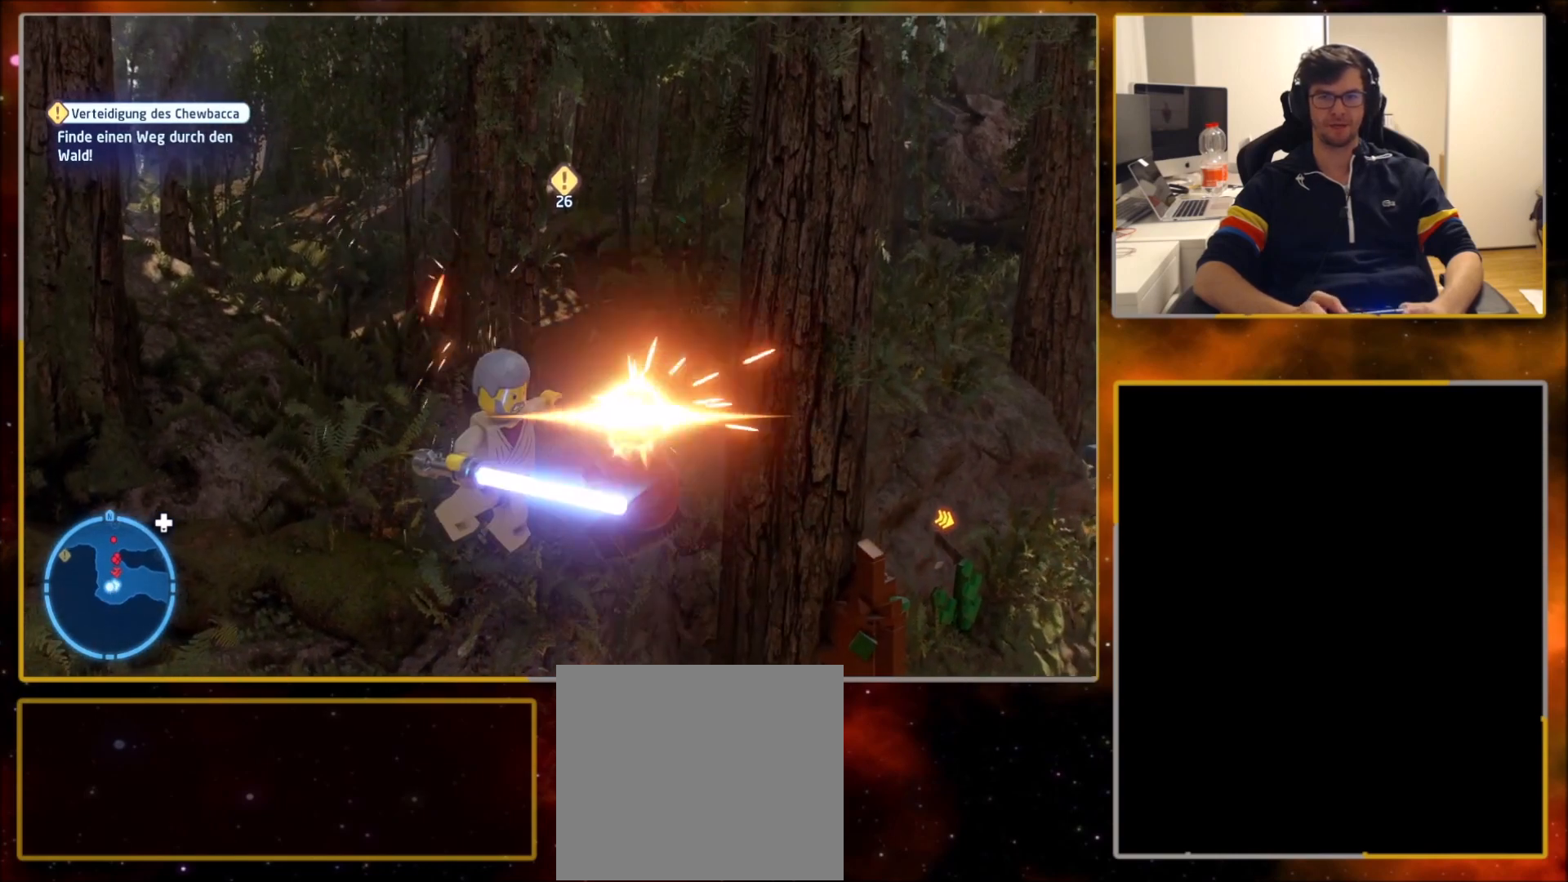
Gameplay with a controller (PlayStation layout); each line is a JSON object with the inputs held at the frame after it. "events" lists button and stick changes between this image and that frame as [ms after this image, input, new state], when the widget could be followed in between.
{"buttons": [], "left_stick": "center", "right_stick": "center", "events": [[33, "CROSS", "down"], [200, "CROSS", "up"]]}
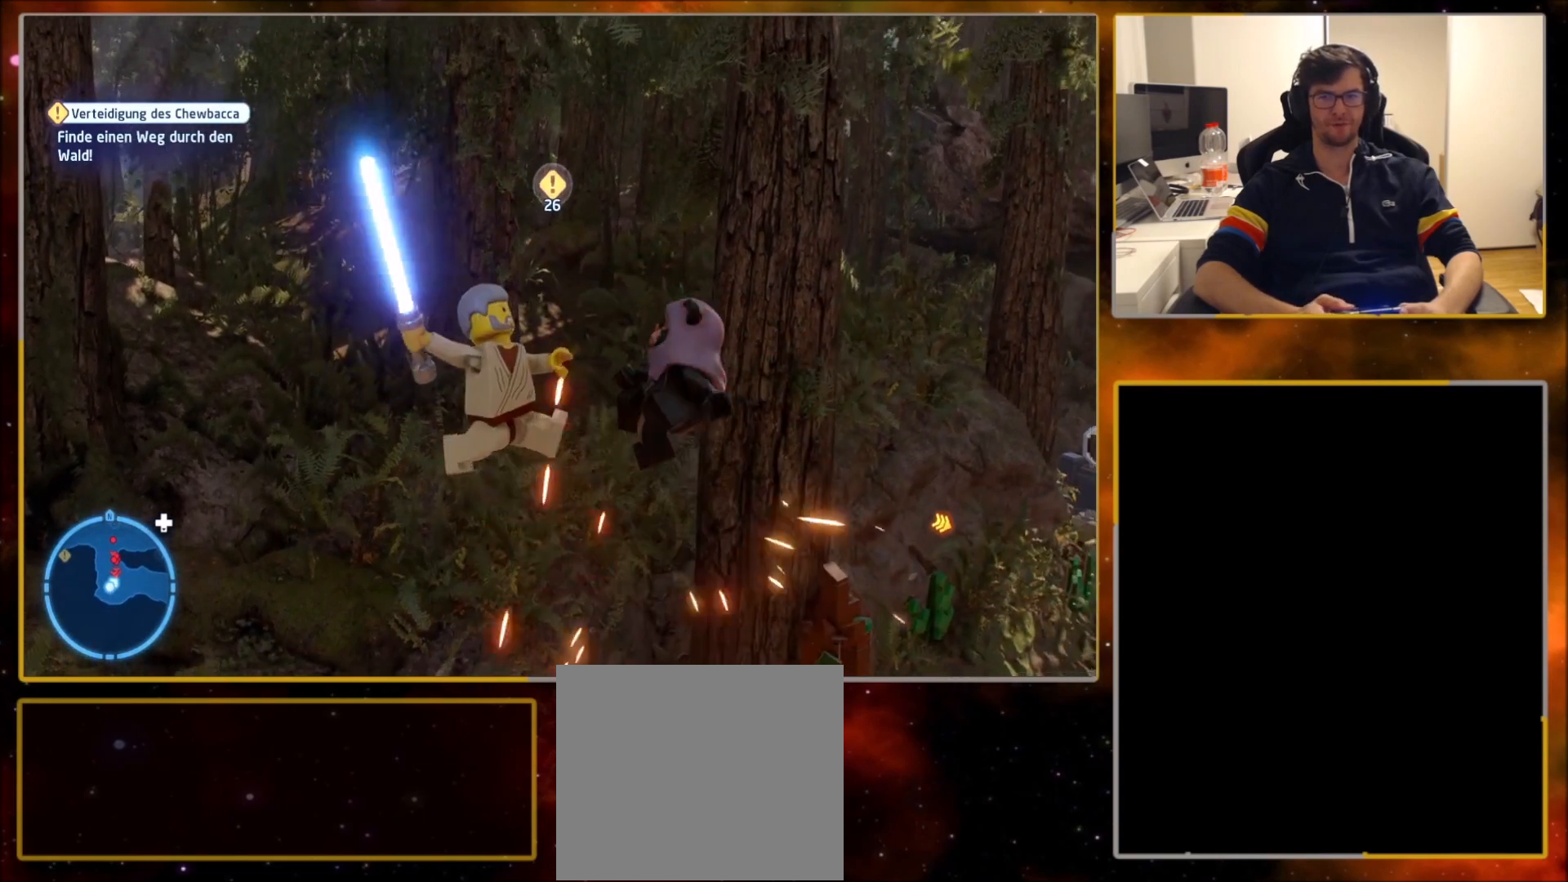
{"buttons": ["CROSS"], "left_stick": "center", "right_stick": "center", "events": [[100, "SQUARE", "down"], [200, "SQUARE", "up"], [400, "CROSS", "down"]]}
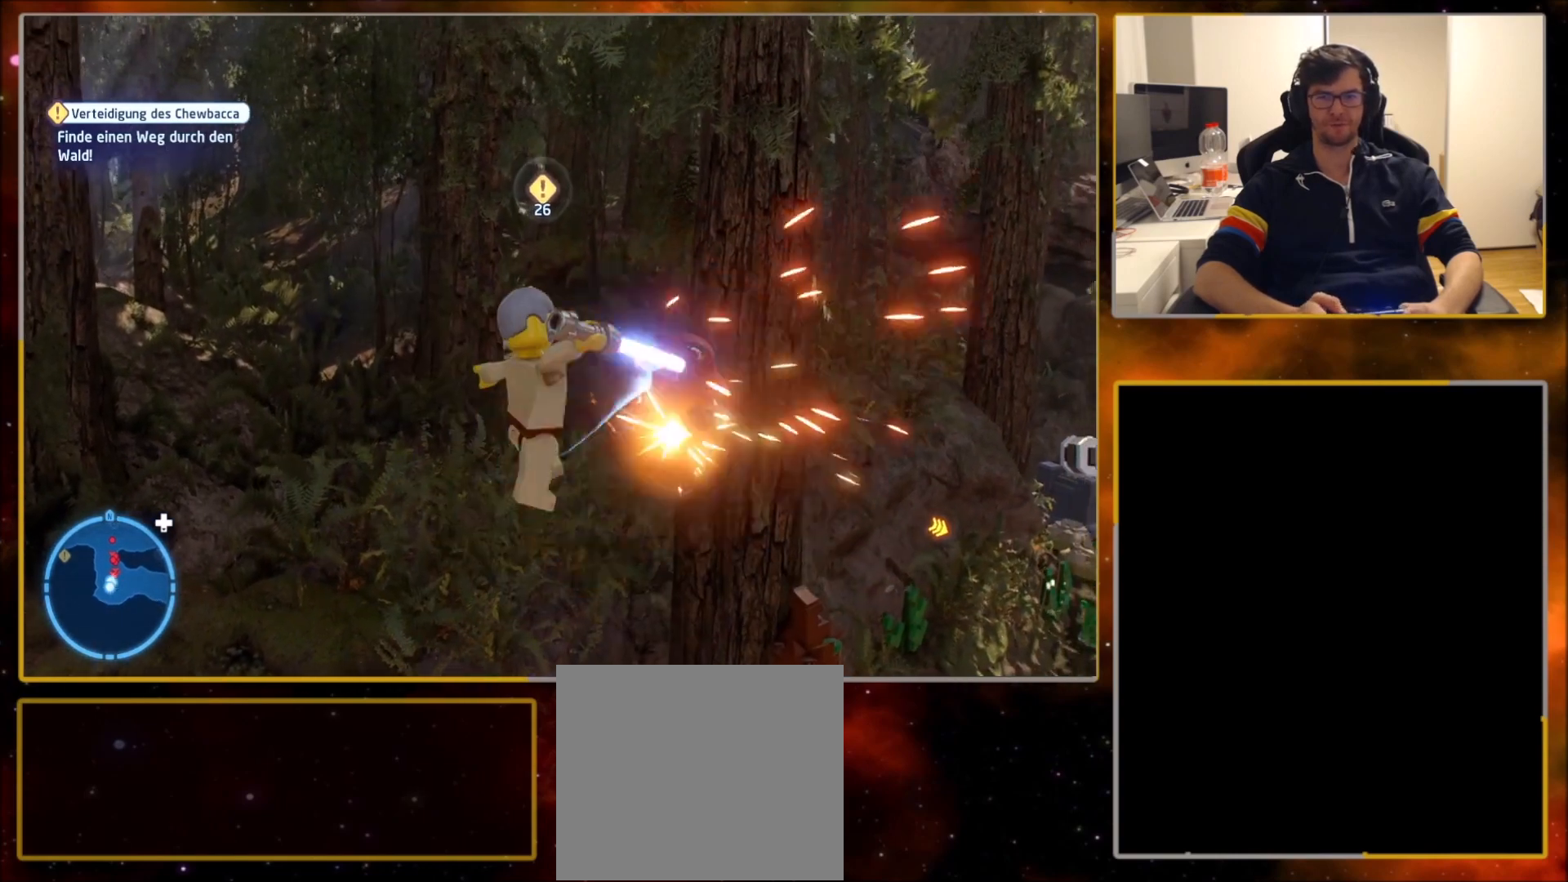
{"buttons": [], "left_stick": "center", "right_stick": "center", "events": [[66, "CROSS", "up"], [367, "SQUARE", "down"], [500, "SQUARE", "up"]]}
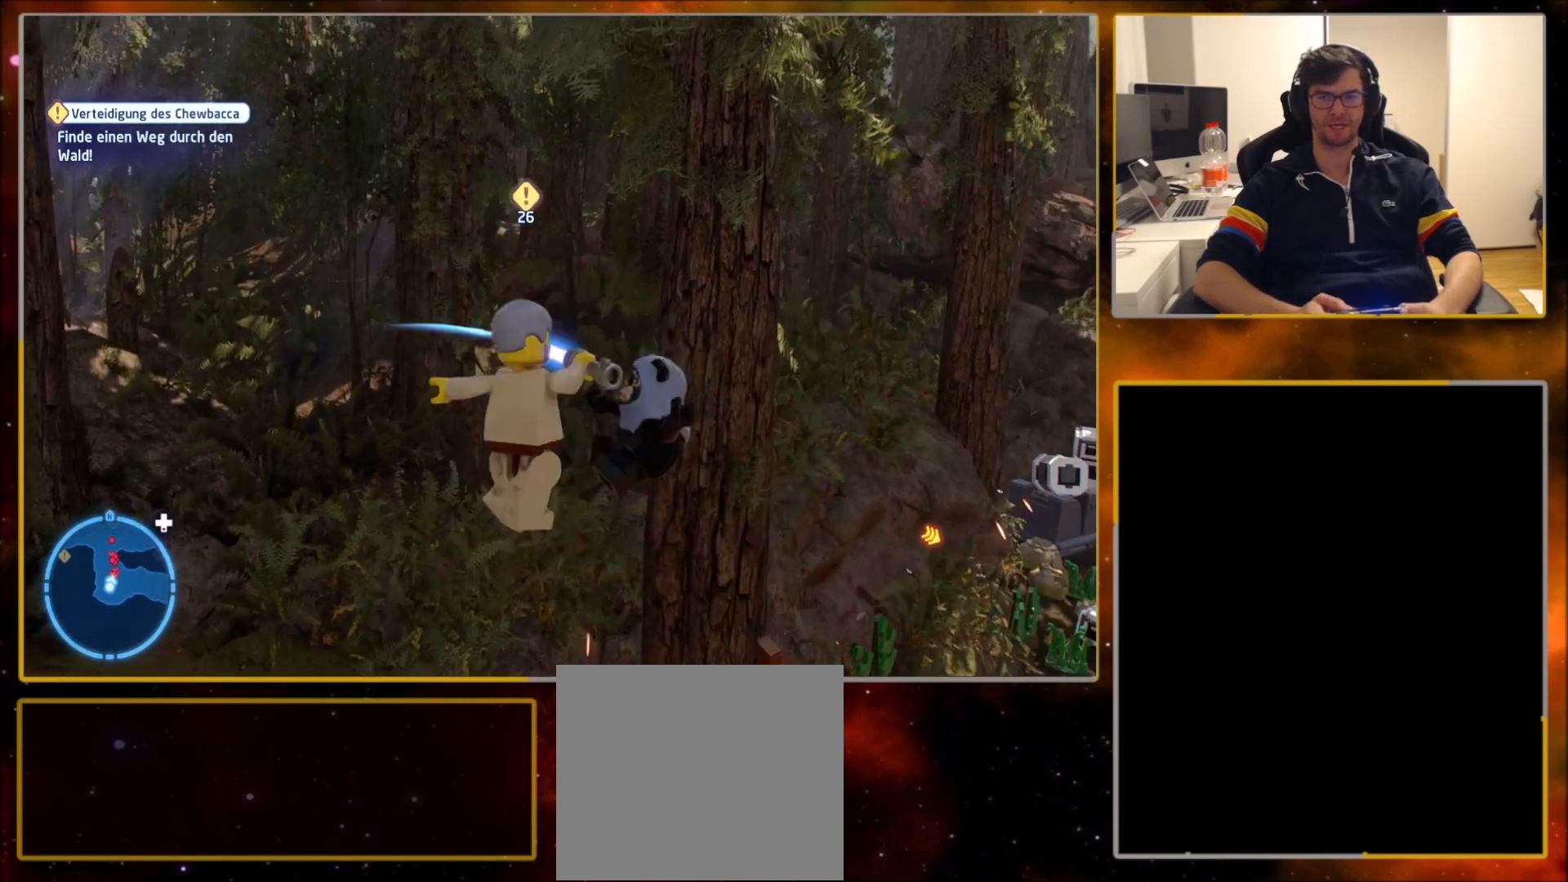
{"buttons": [], "left_stick": "center", "right_stick": "center", "events": [[167, "CROSS", "down"], [334, "CROSS", "up"]]}
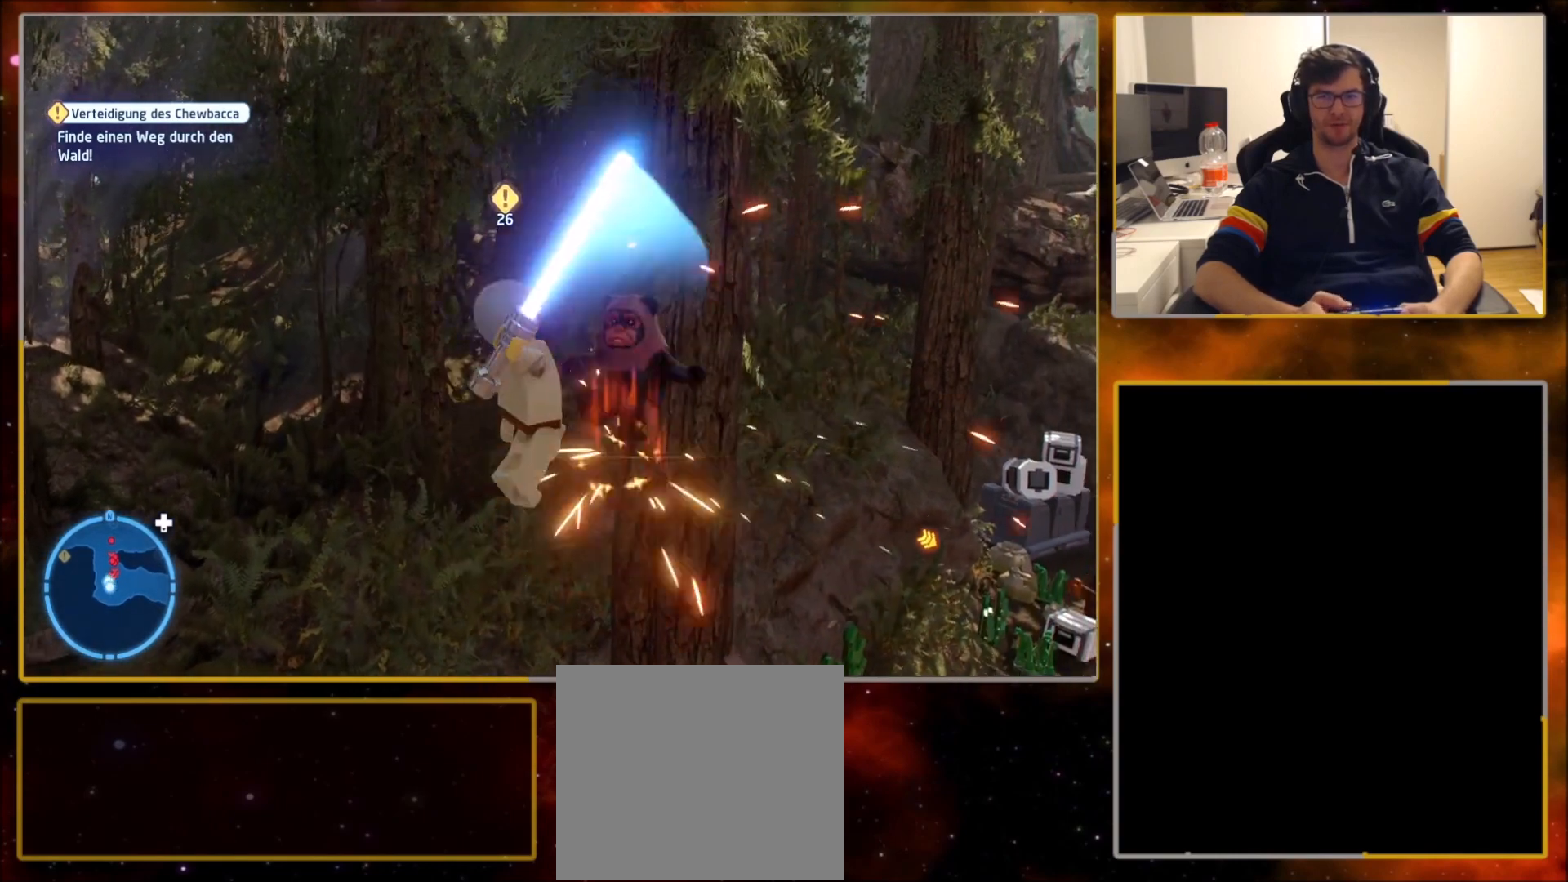
{"buttons": [], "left_stick": "center", "right_stick": "center", "events": [[233, "SQUARE", "down"], [333, "SQUARE", "up"]]}
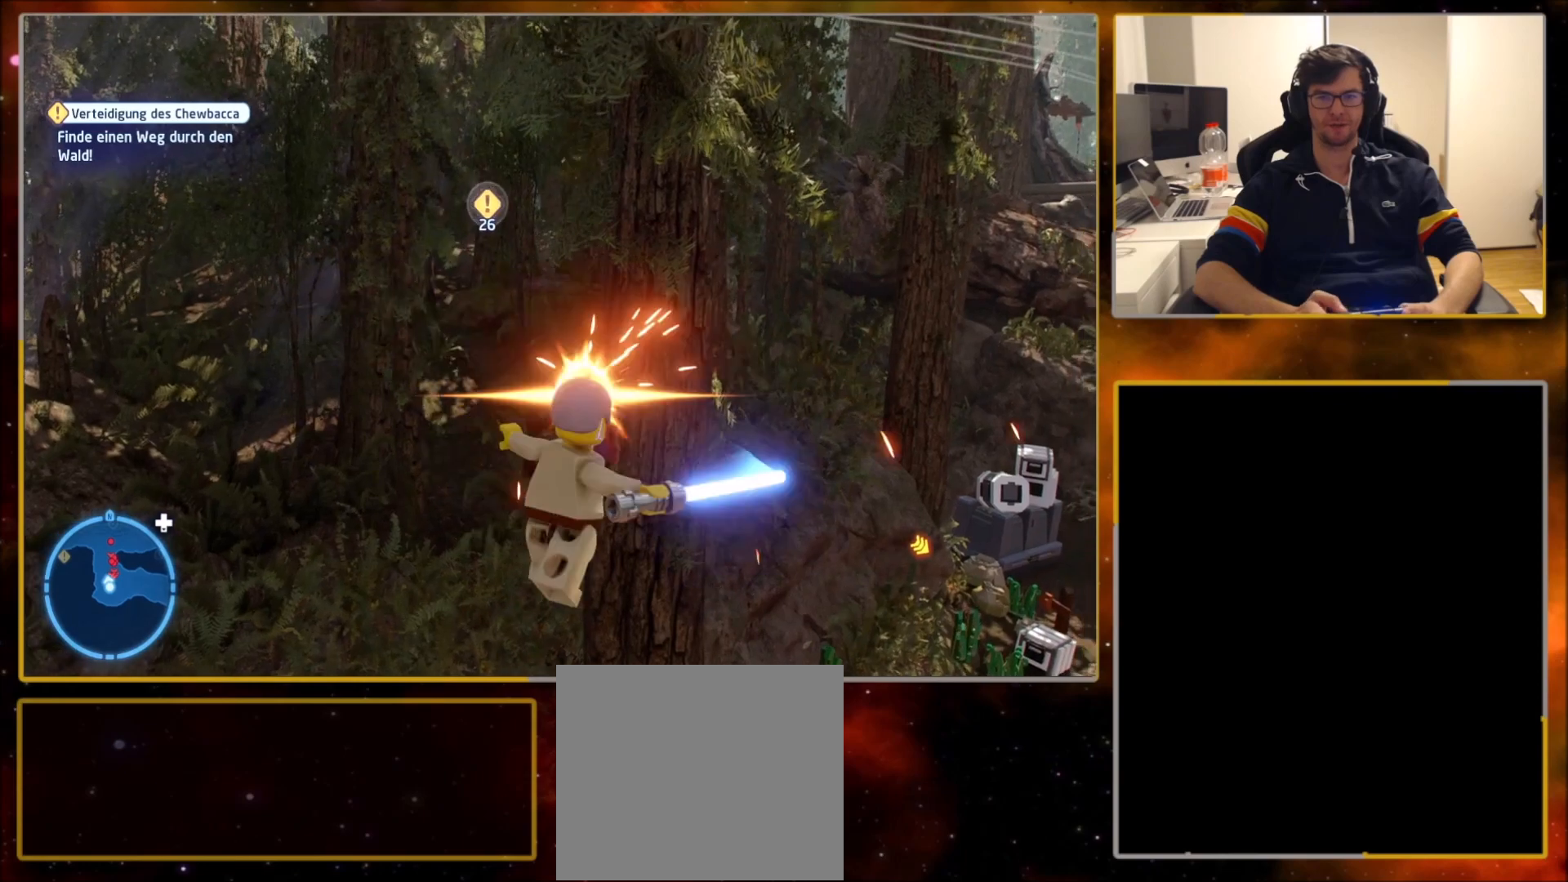
{"buttons": [], "left_stick": "center", "right_stick": "center", "events": [[33, "CROSS", "down"], [167, "CROSS", "up"]]}
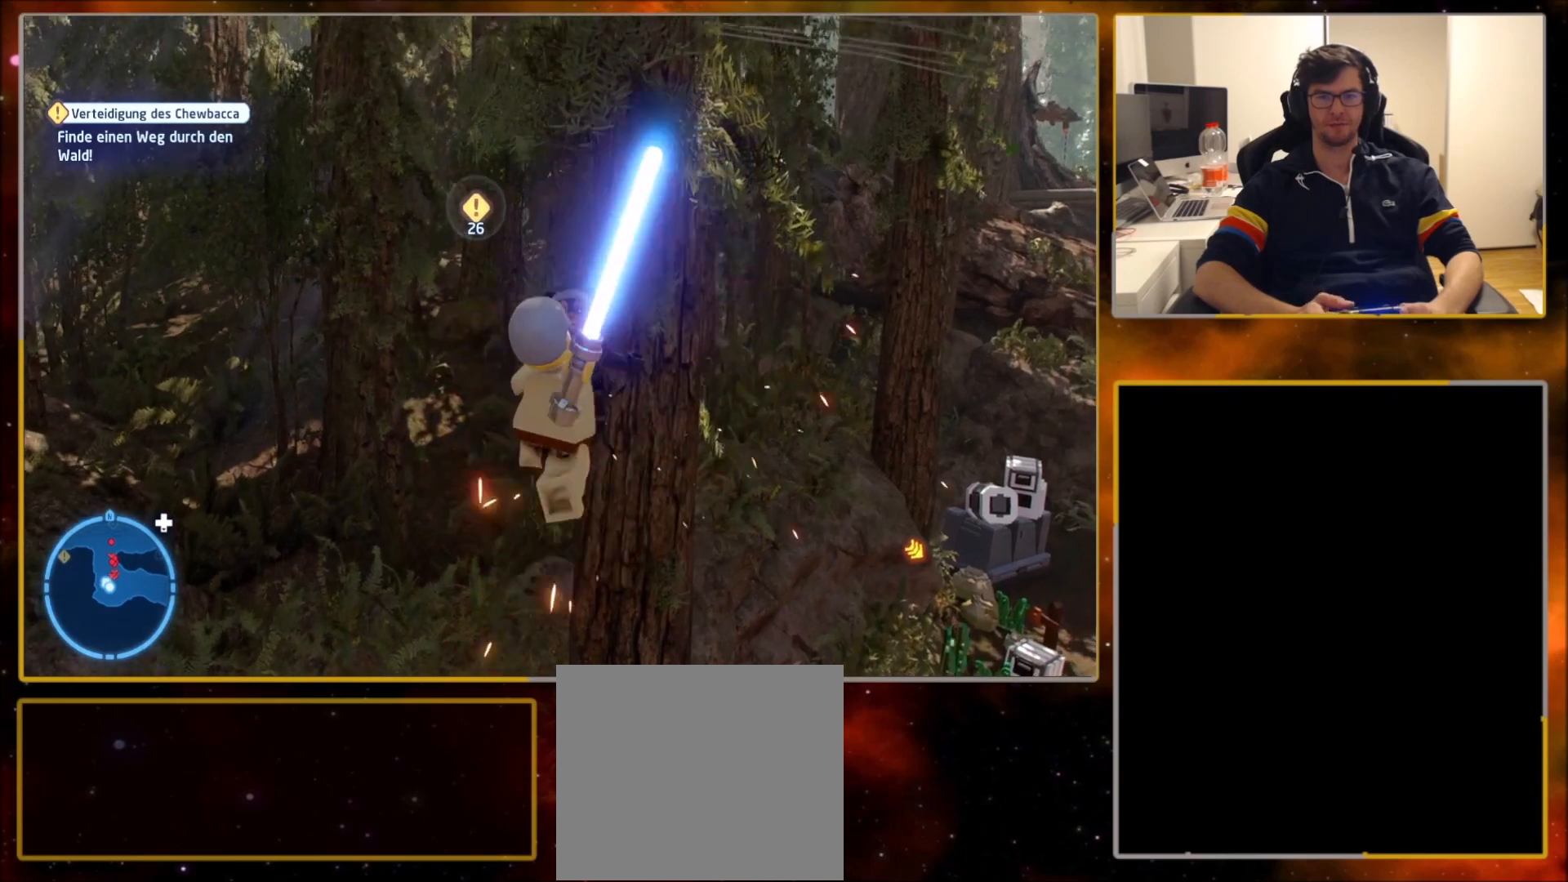
{"buttons": ["CROSS"], "left_stick": "center", "right_stick": "center", "events": [[66, "SQUARE", "down"], [200, "SQUARE", "up"], [367, "CROSS", "down"]]}
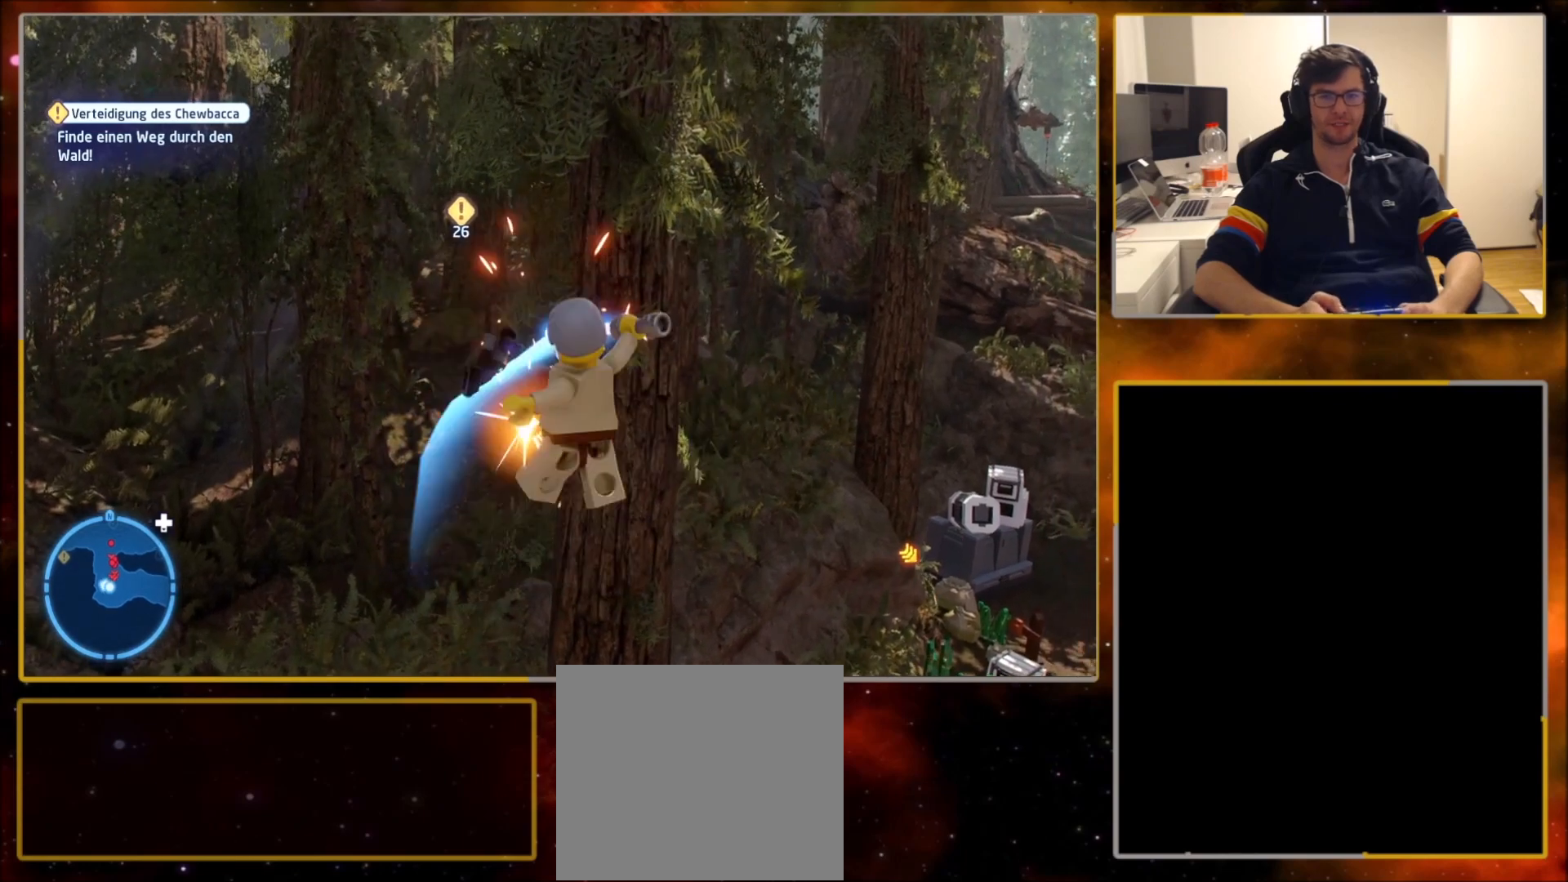
{"buttons": ["SQUARE"], "left_stick": "center", "right_stick": "center", "events": [[33, "CROSS", "up"], [400, "SQUARE", "down"]]}
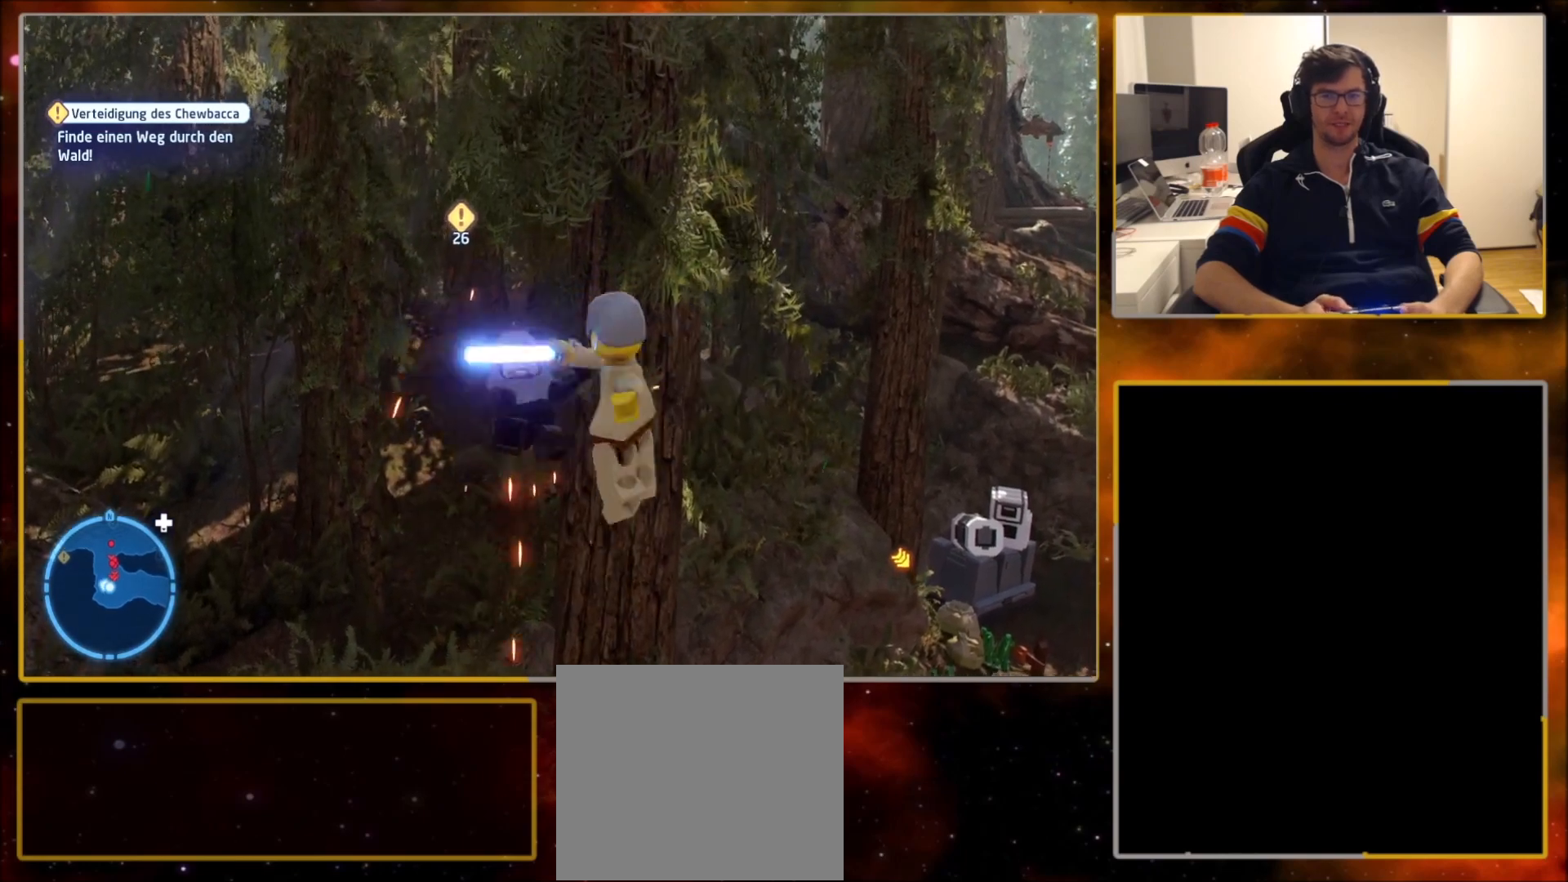
{"buttons": [], "left_stick": "center", "right_stick": "center", "events": [[66, "SQUARE", "up"], [200, "CROSS", "down"], [367, "CROSS", "up"]]}
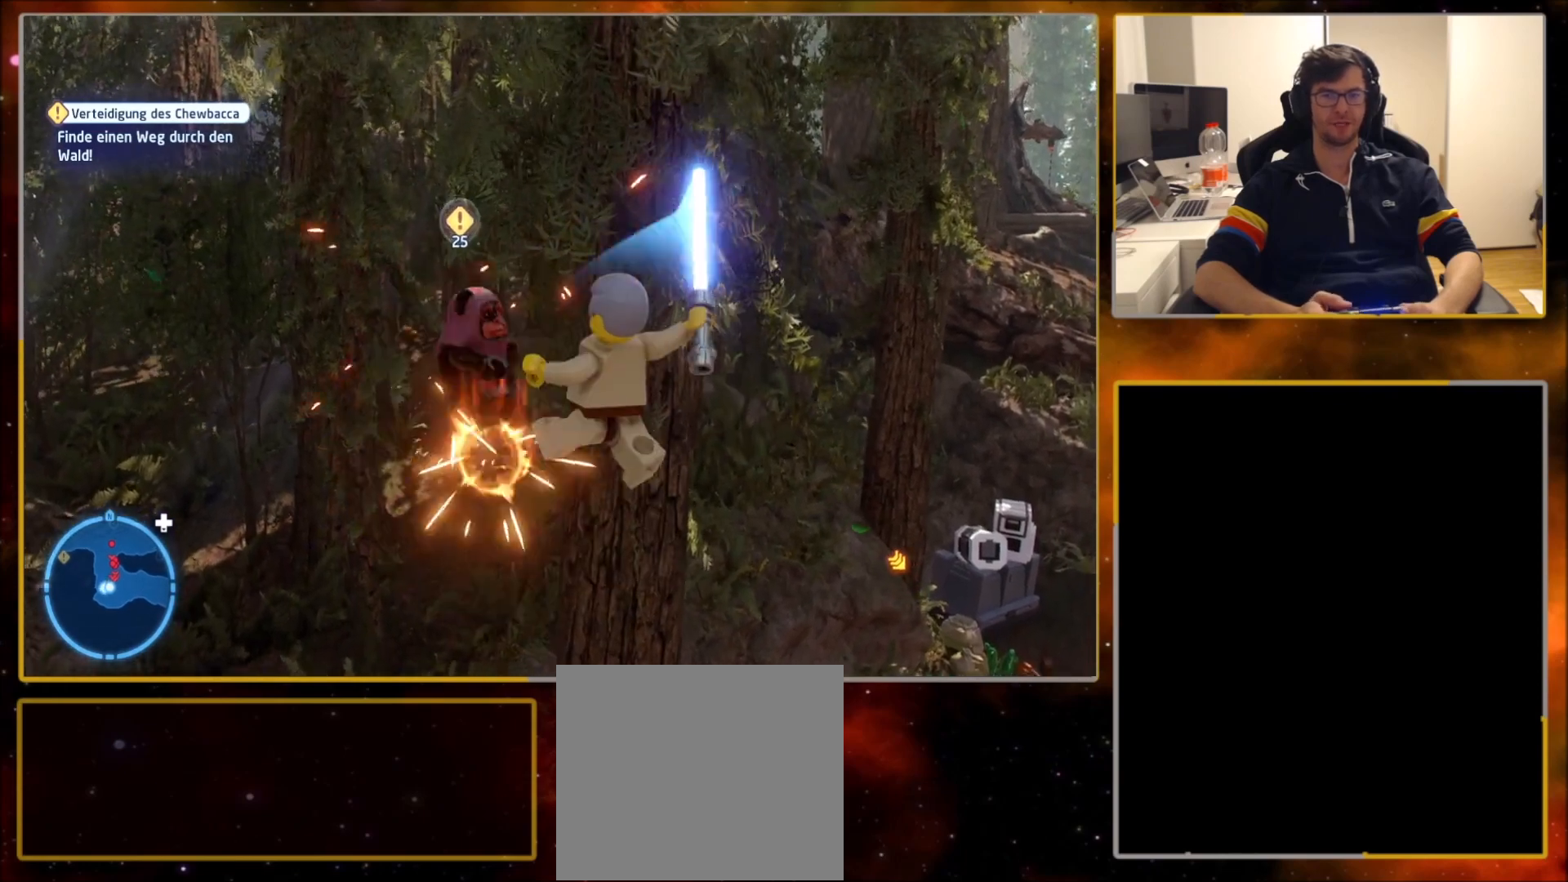
{"buttons": ["CROSS"], "left_stick": "center", "right_stick": "center", "events": [[200, "SQUARE", "down"], [367, "SQUARE", "up"], [501, "CROSS", "down"]]}
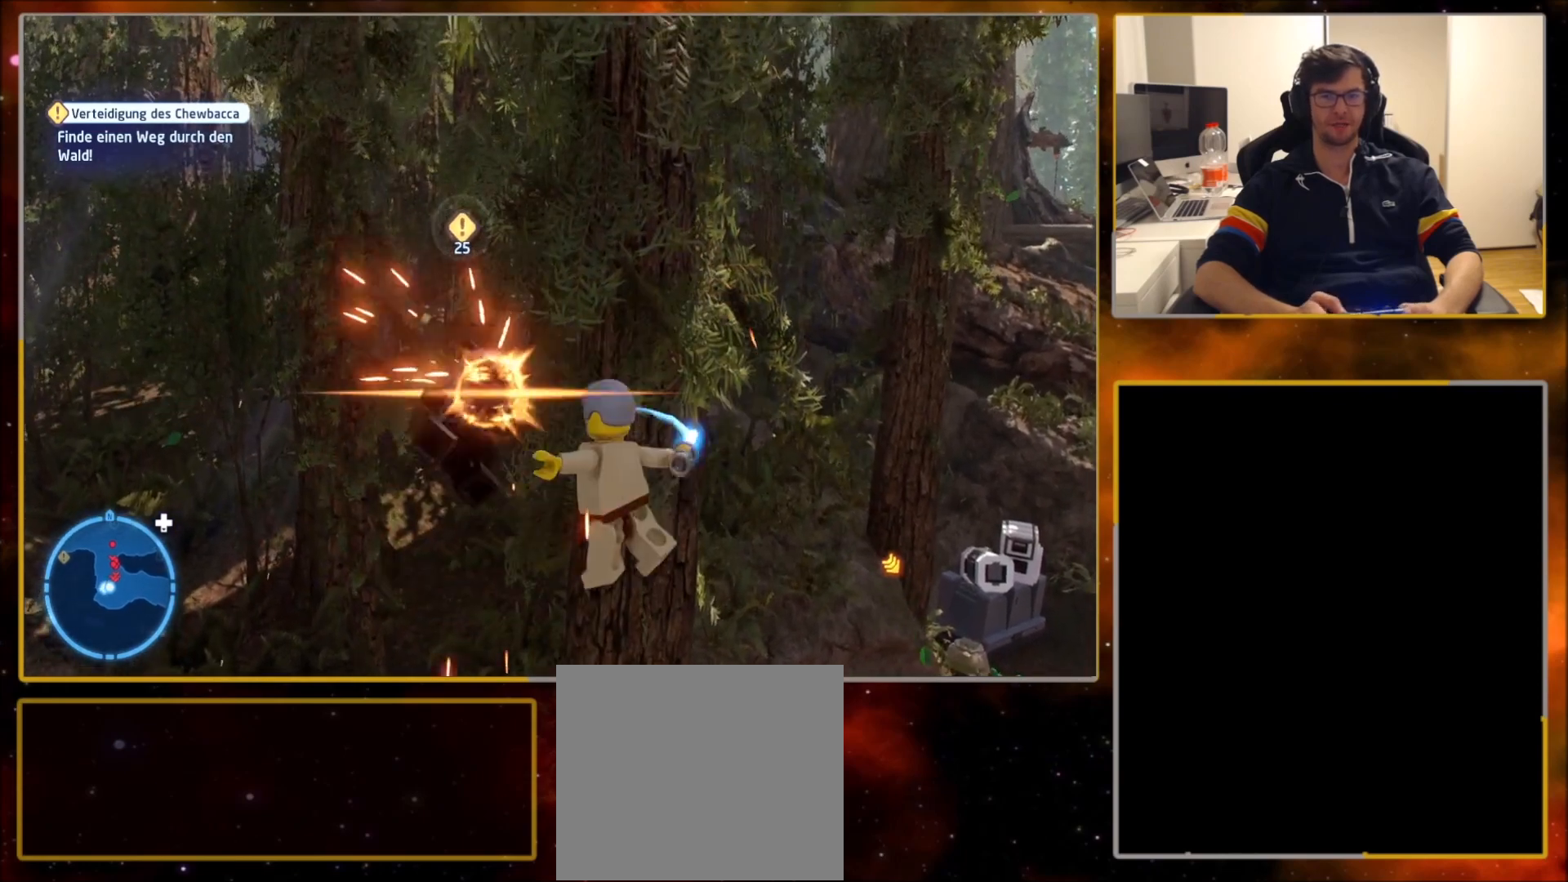
{"buttons": ["SQUARE"], "left_stick": "center", "right_stick": "center", "events": [[166, "CROSS", "up"], [500, "SQUARE", "down"]]}
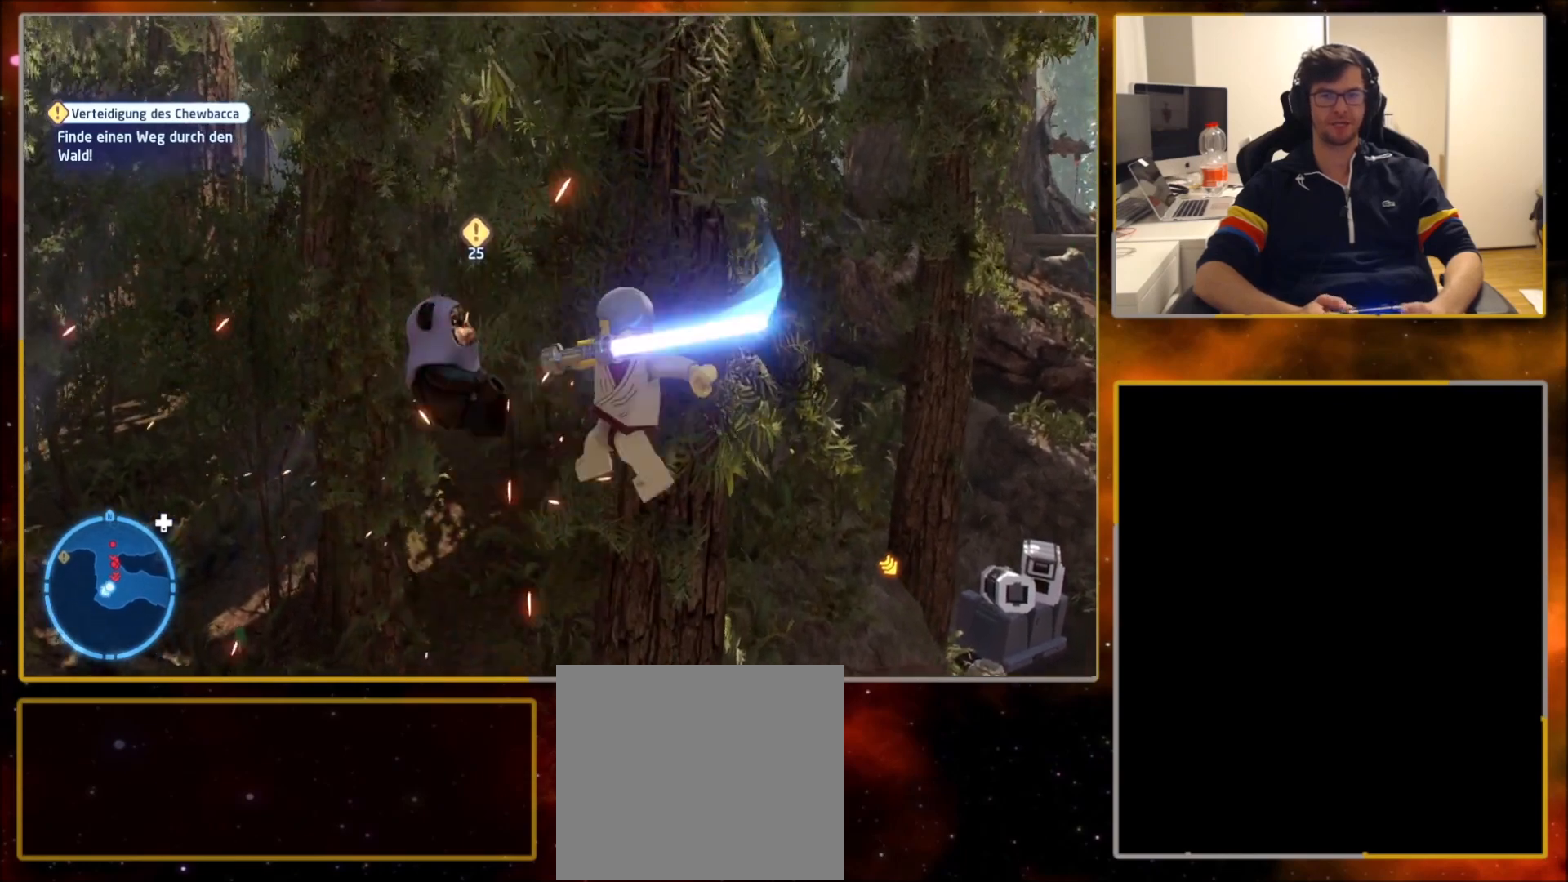
{"buttons": [], "left_stick": "center", "right_stick": "center", "events": [[134, "SQUARE", "up"], [334, "CROSS", "down"], [467, "CROSS", "up"]]}
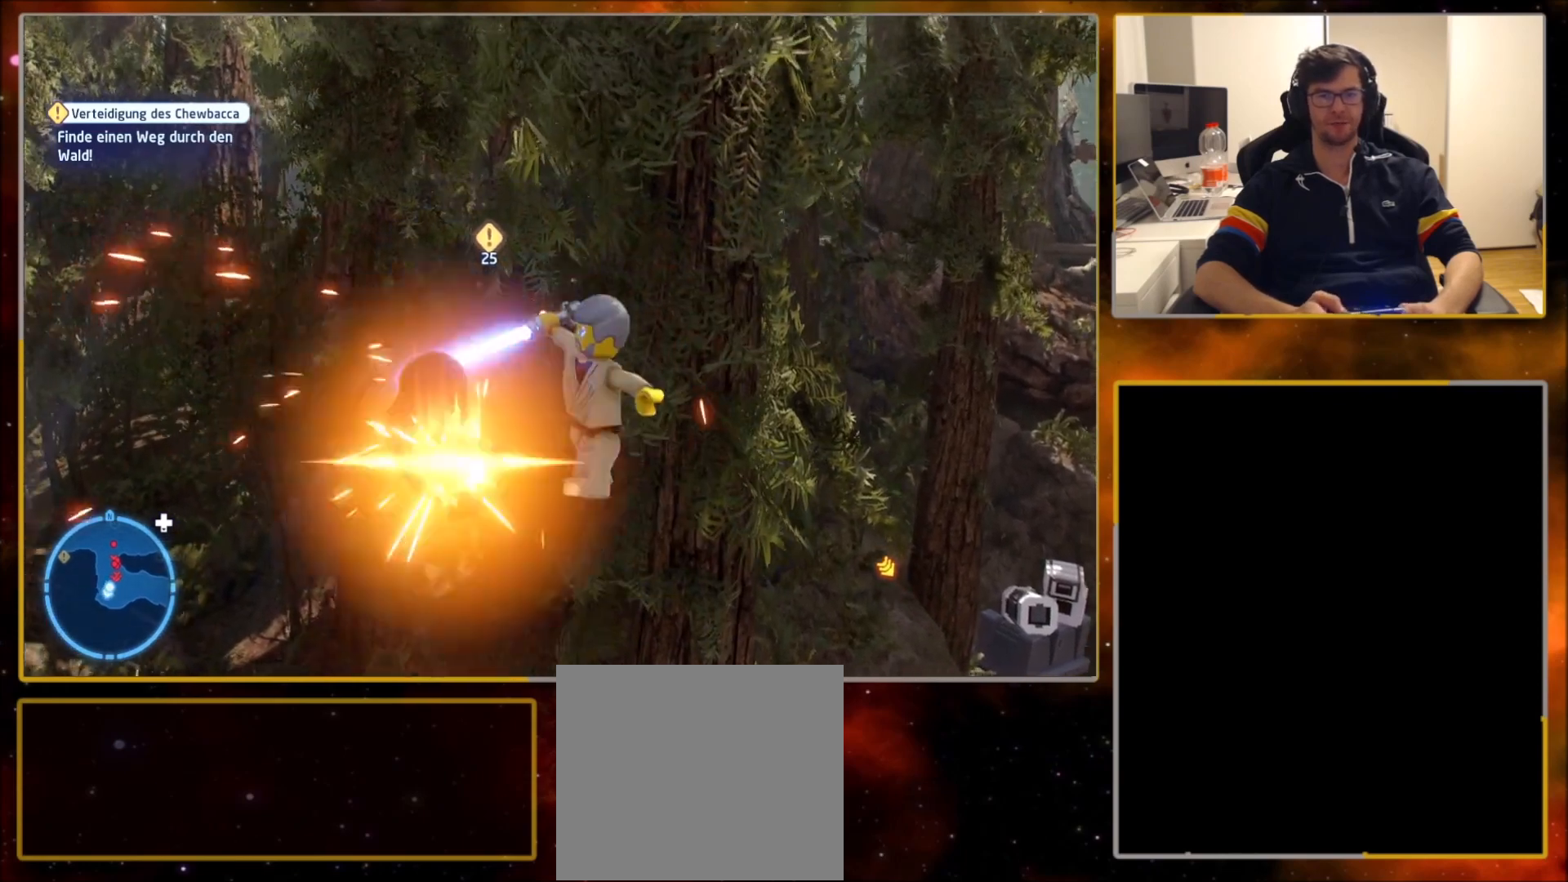
{"buttons": [], "left_stick": "center", "right_stick": "center", "events": [[300, "SQUARE", "down"], [467, "SQUARE", "up"]]}
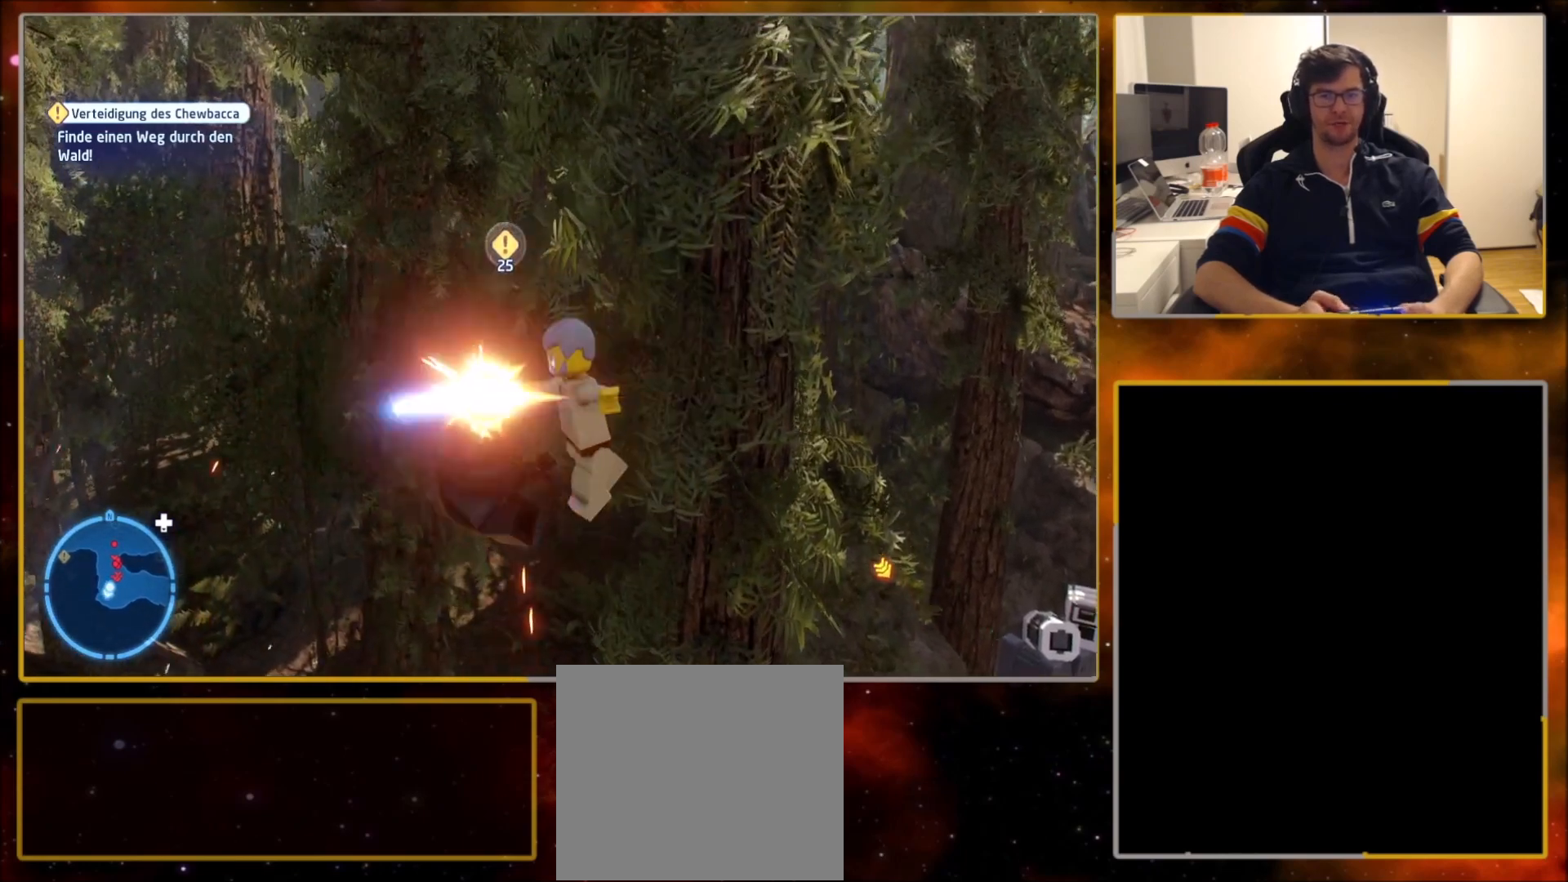
{"buttons": [], "left_stick": "center", "right_stick": "center", "events": [[100, "CROSS", "down"], [267, "CROSS", "up"]]}
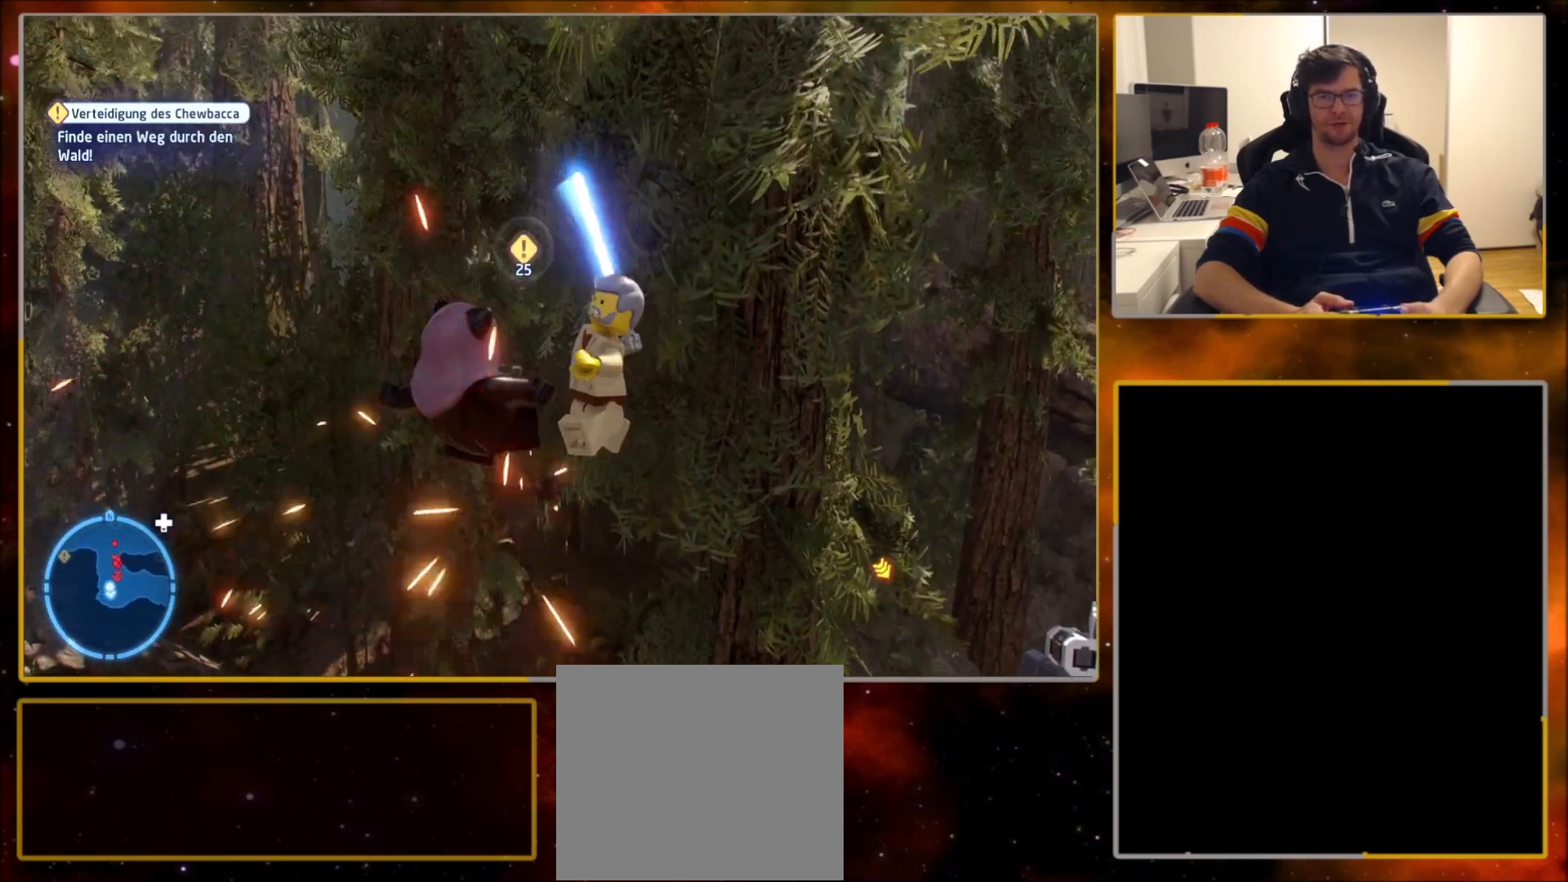
{"buttons": ["CROSS"], "left_stick": "center", "right_stick": "center", "events": [[100, "SQUARE", "down"], [266, "SQUARE", "up"], [367, "CROSS", "down"]]}
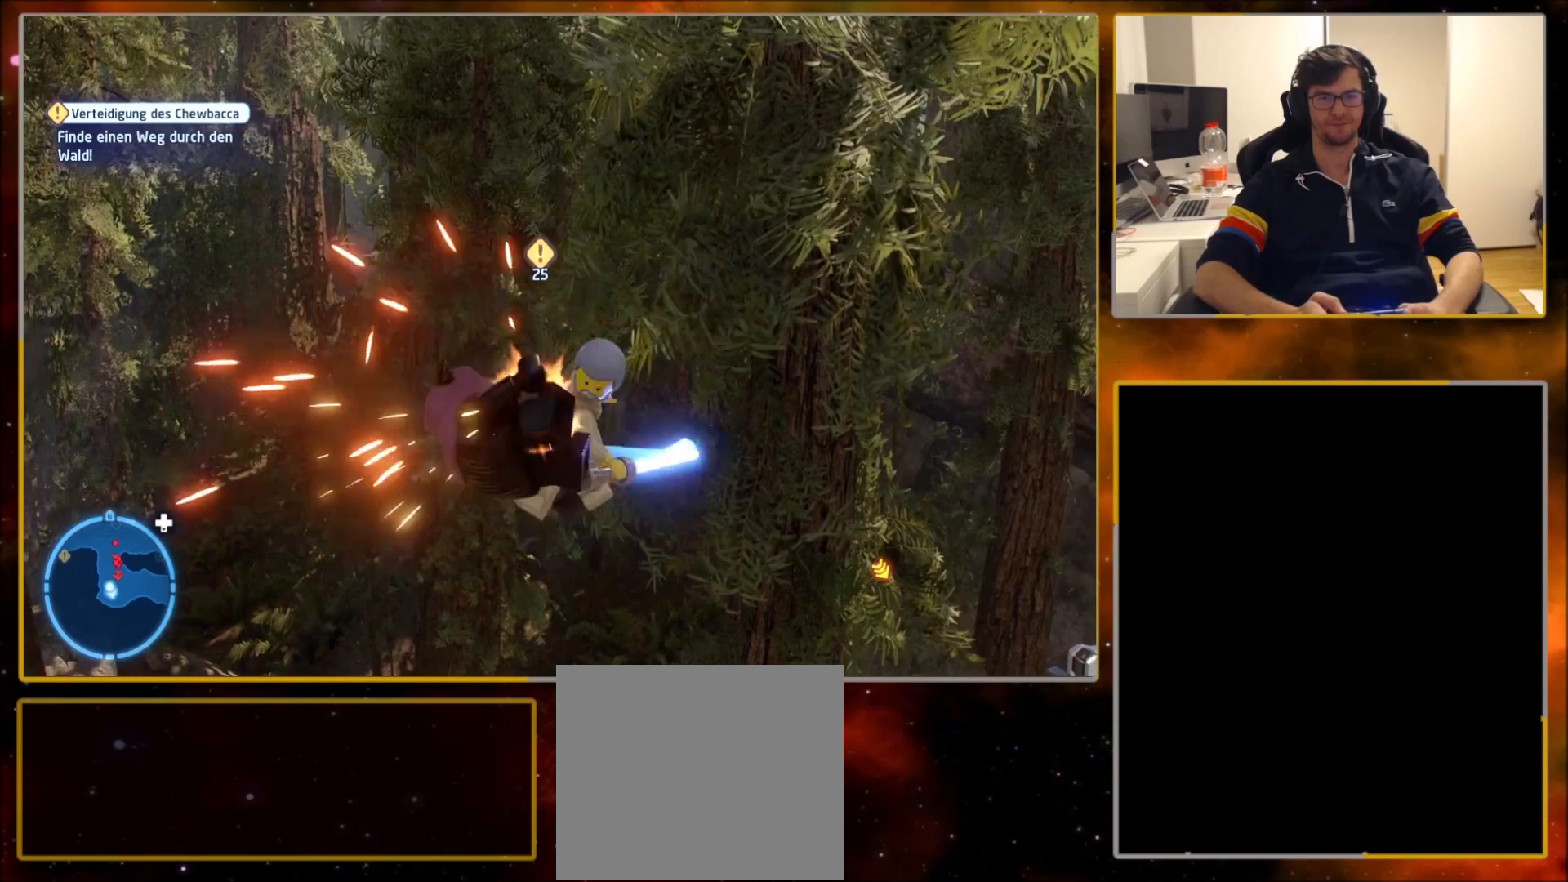
{"buttons": ["SQUARE"], "left_stick": "center", "right_stick": "center", "events": [[67, "CROSS", "up"], [434, "SQUARE", "down"]]}
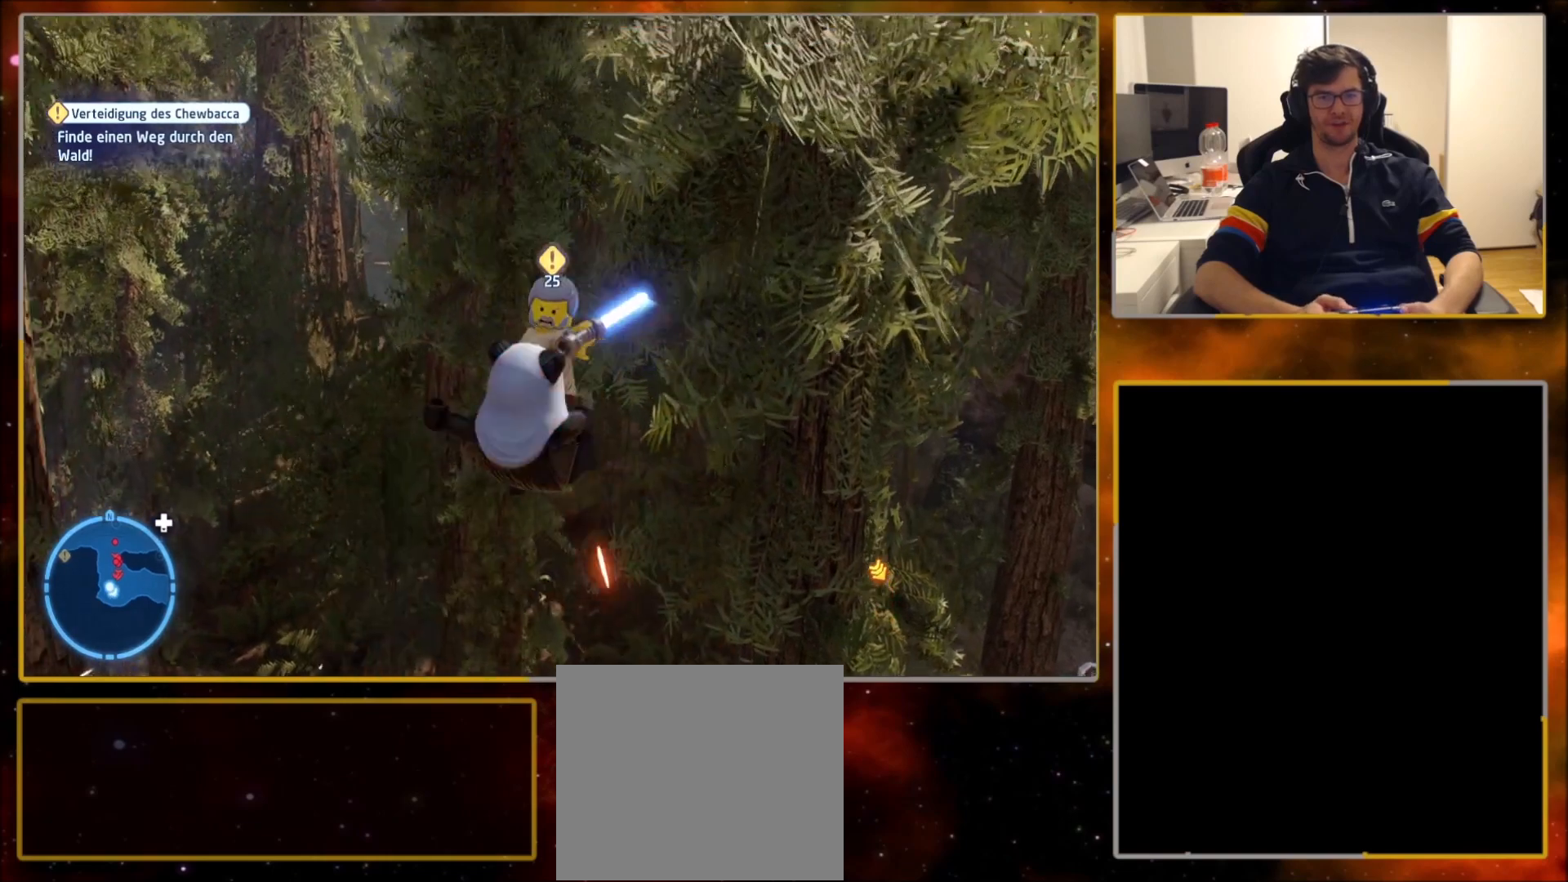
{"buttons": [], "left_stick": "center", "right_stick": "center", "events": [[66, "SQUARE", "up"], [233, "CROSS", "down"], [433, "CROSS", "up"]]}
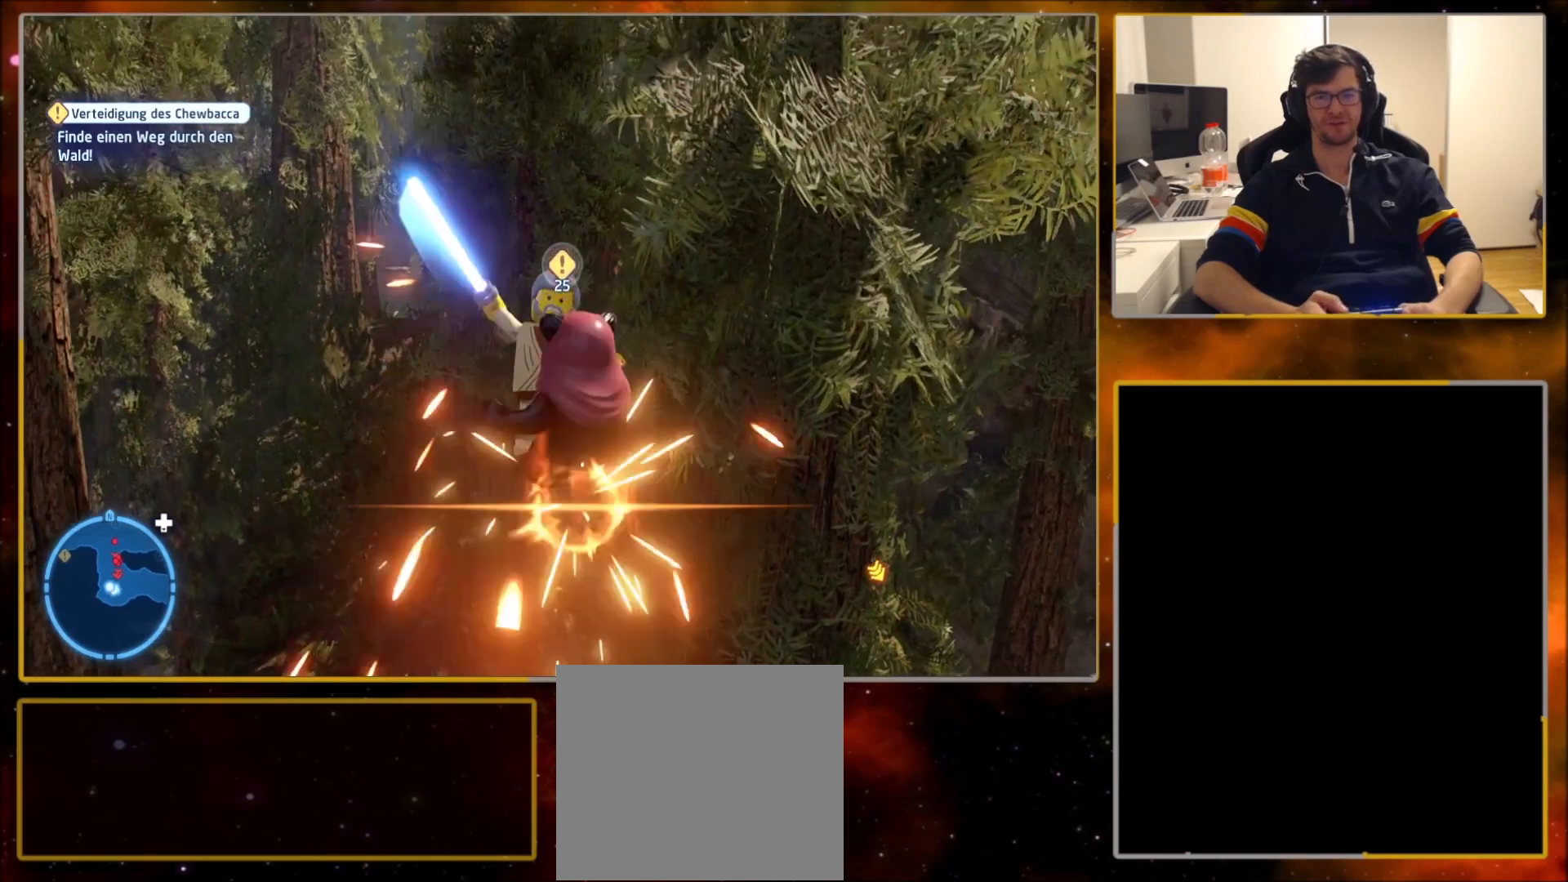
{"buttons": [], "left_stick": "center", "right_stick": "center", "events": [[267, "SQUARE", "down"], [434, "SQUARE", "up"]]}
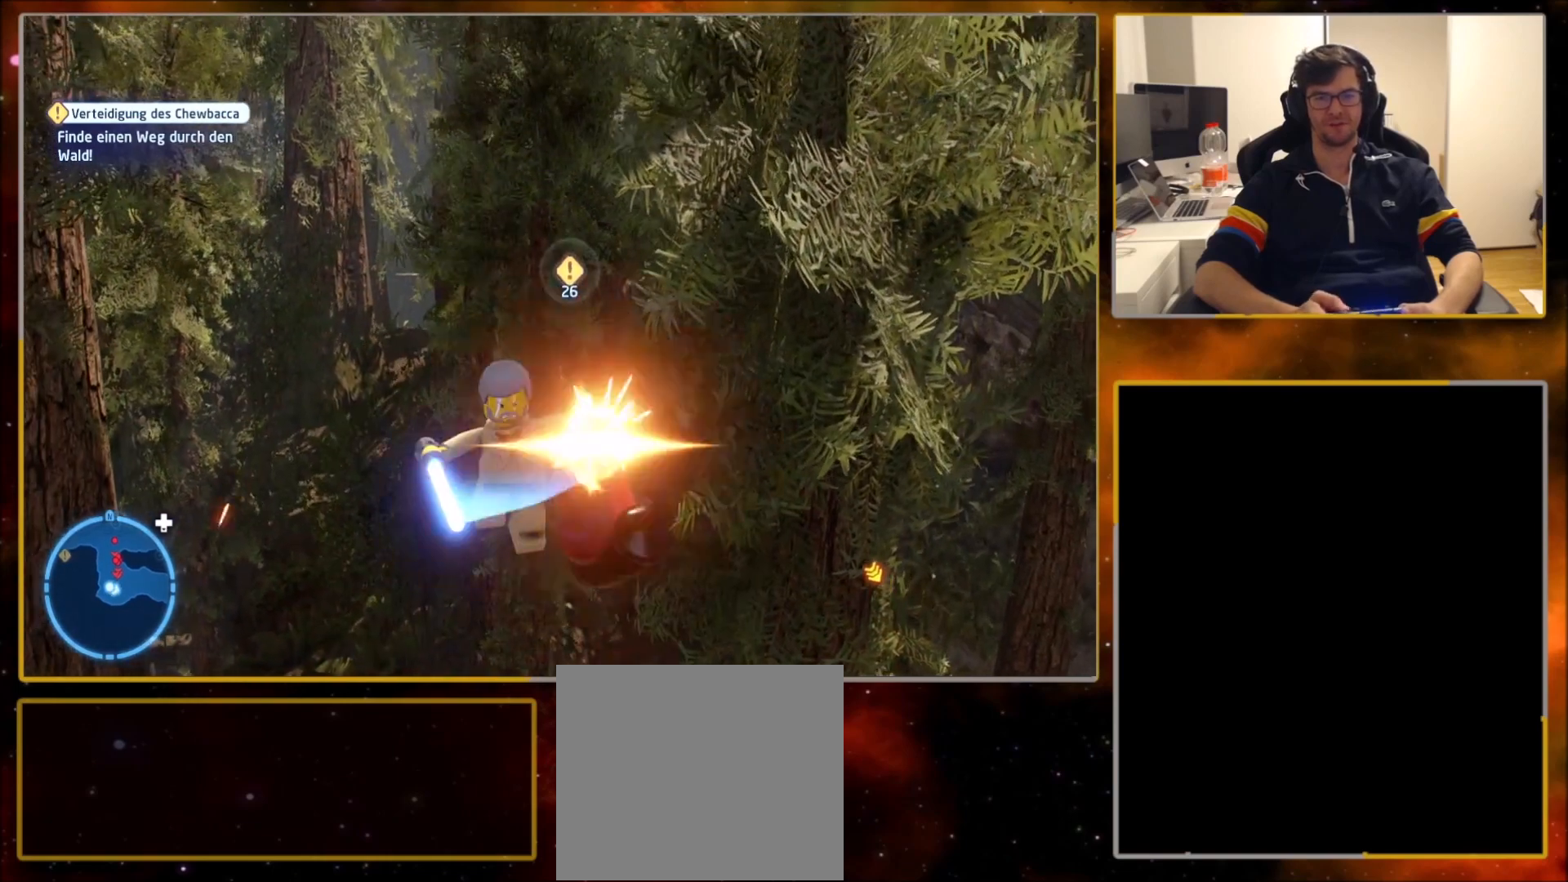
{"buttons": [], "left_stick": "center", "right_stick": "center", "events": [[133, "CROSS", "down"], [300, "CROSS", "up"]]}
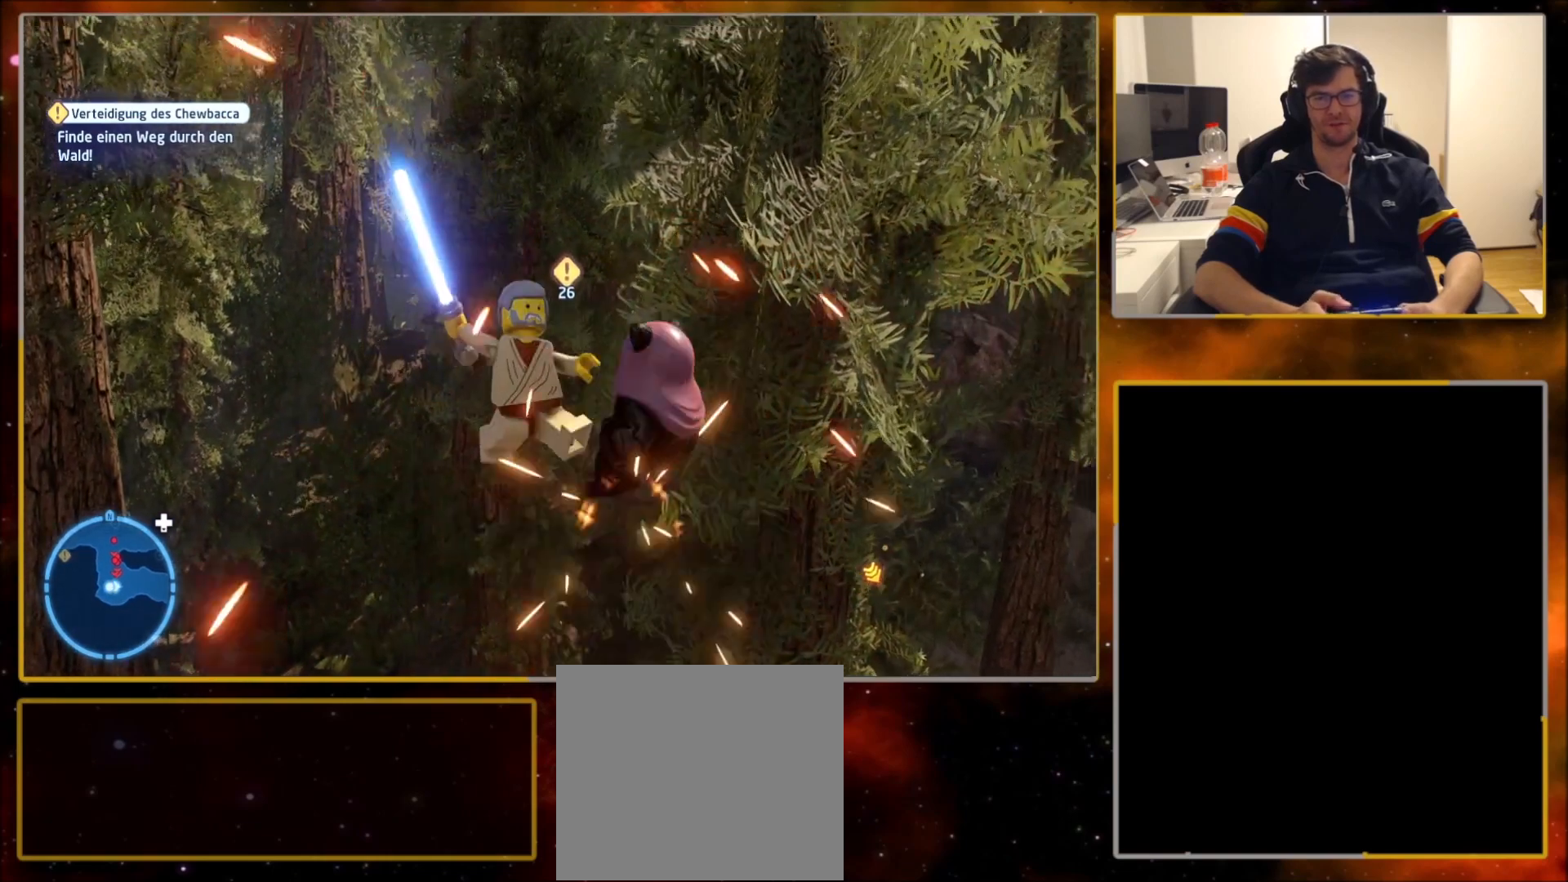
{"buttons": ["CROSS"], "left_stick": "center", "right_stick": "center", "events": [[134, "SQUARE", "down"], [267, "SQUARE", "up"], [467, "CROSS", "down"]]}
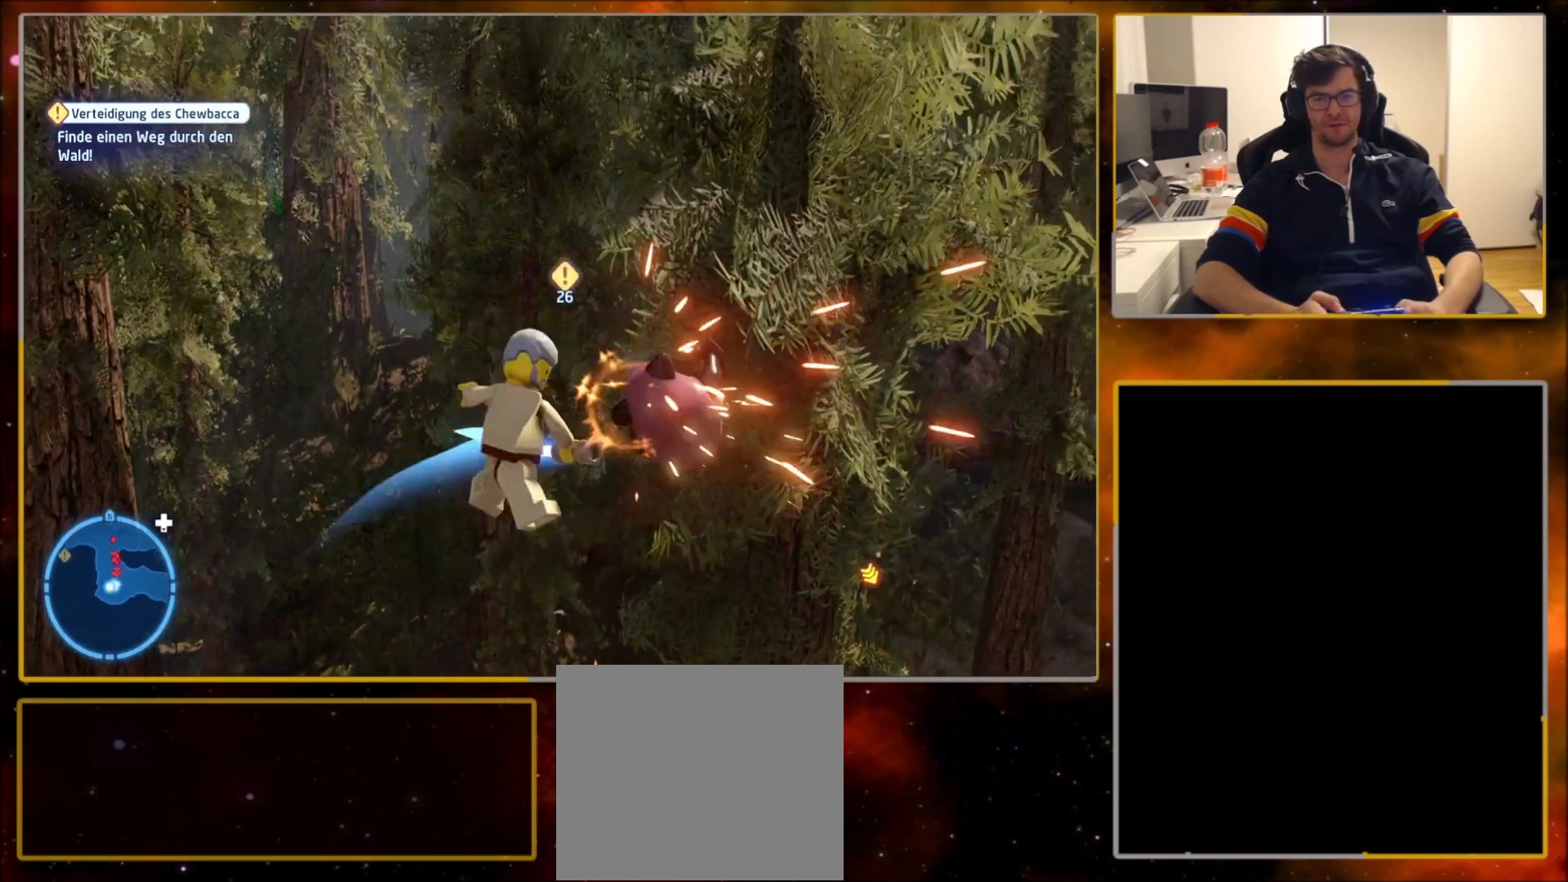
{"buttons": ["CROSS"], "left_stick": "right", "right_stick": "center", "events": [[233, "CROSS", "up"], [233, "left_stick", "right"], [467, "CROSS", "down"]]}
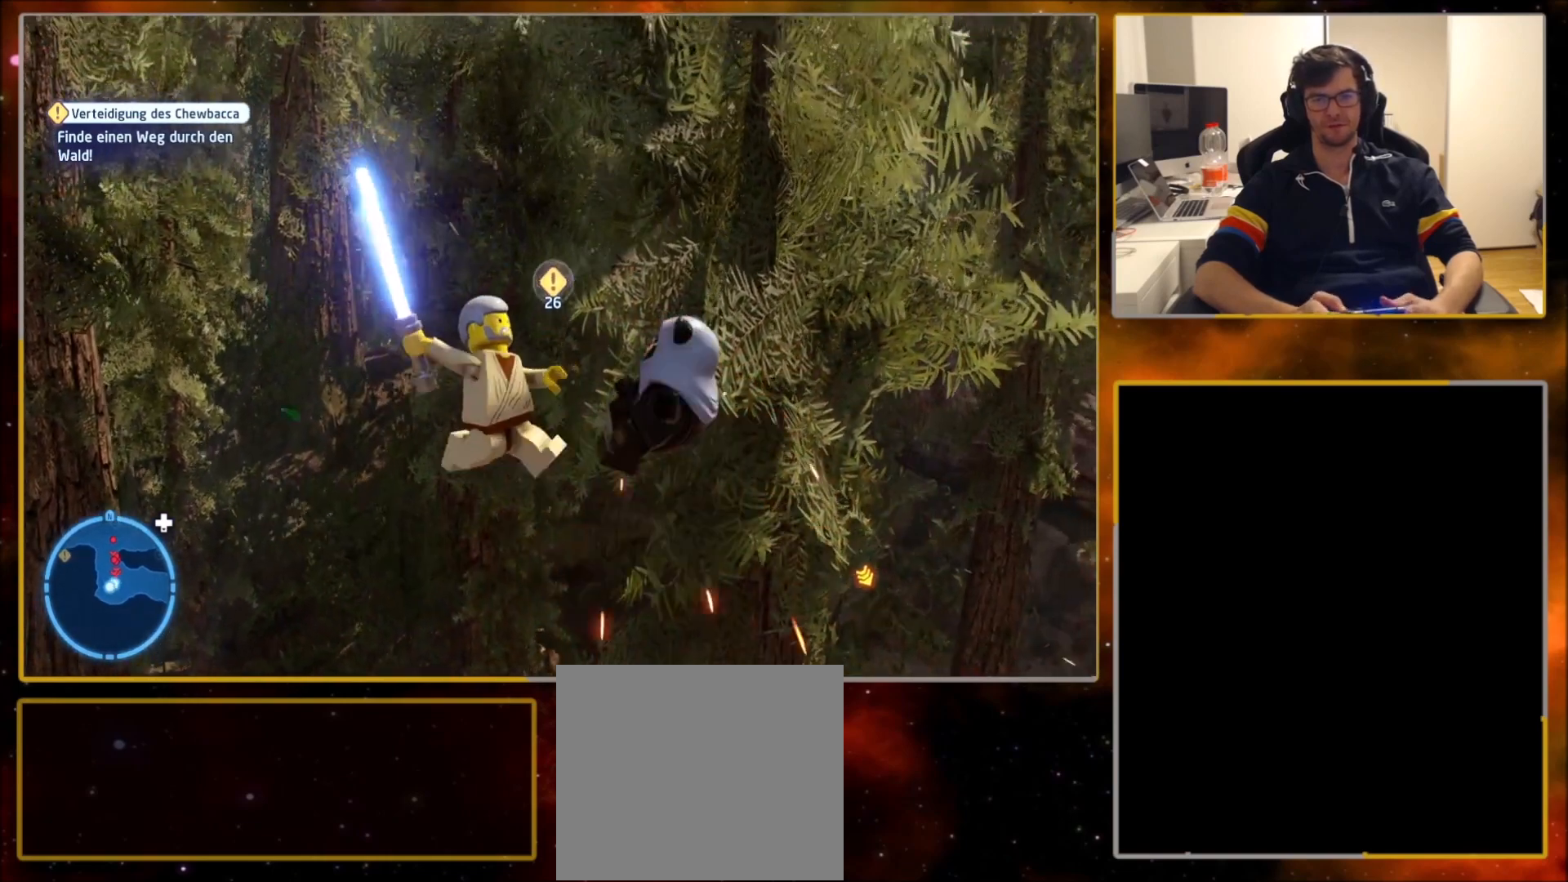
{"buttons": ["CROSS"], "left_stick": "right", "right_stick": "center", "events": [[267, "CROSS", "up"], [400, "CROSS", "down"]]}
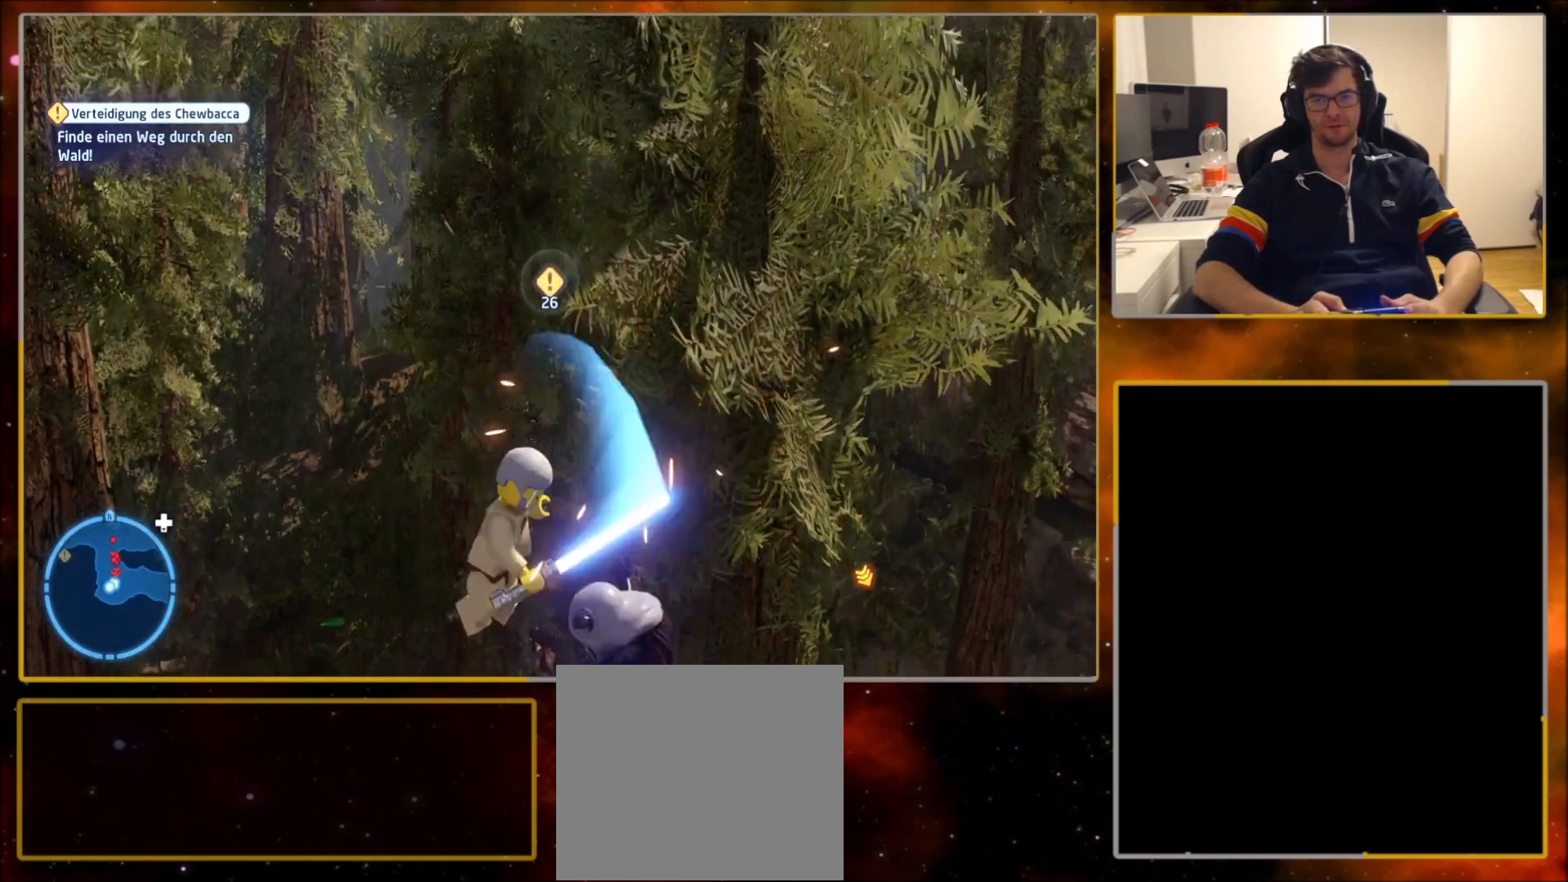
{"buttons": ["CROSS"], "left_stick": "right", "right_stick": "center", "events": [[66, "CROSS", "up"], [233, "CROSS", "down"], [400, "CROSS", "up"], [467, "CROSS", "down"]]}
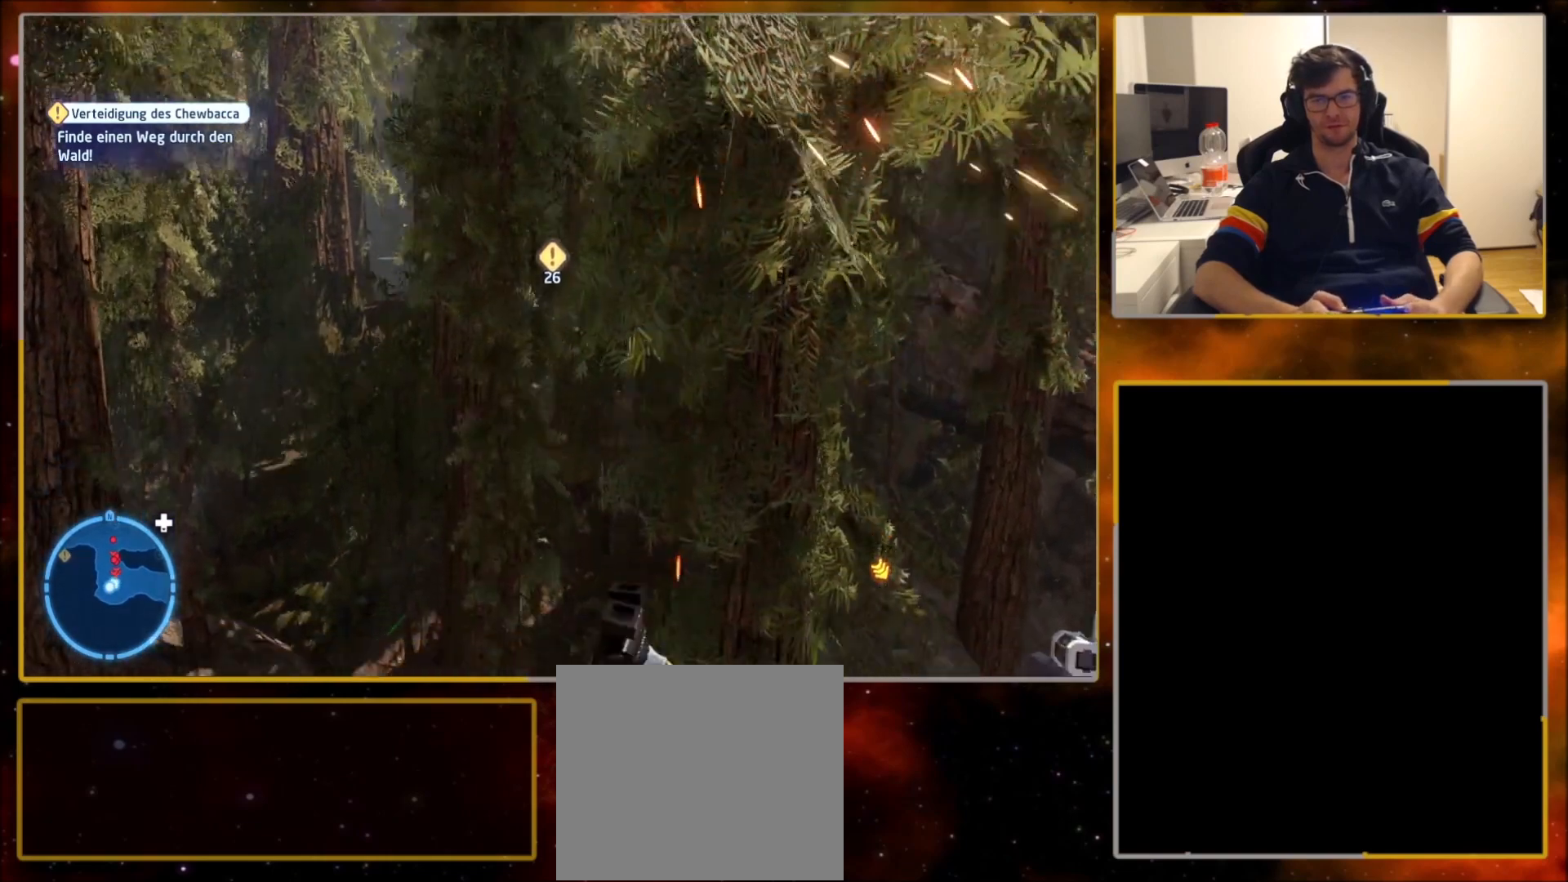
{"buttons": [], "left_stick": "center", "right_stick": "center", "events": [[67, "CROSS", "up"], [167, "SQUARE", "down"], [200, "left_stick", "center"], [300, "SQUARE", "up"]]}
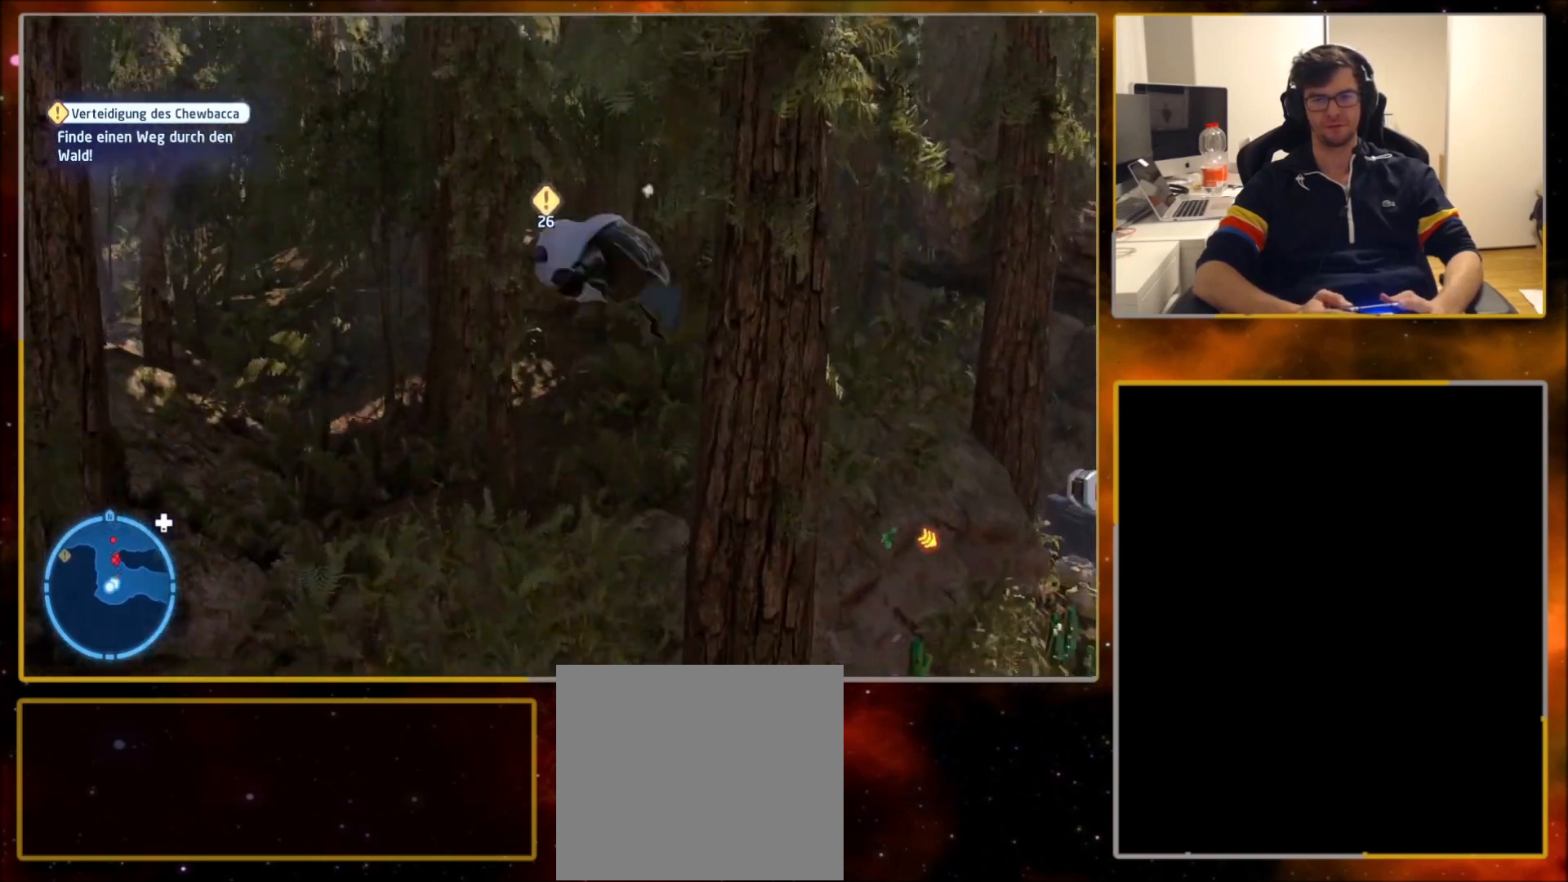
{"buttons": [], "left_stick": "up-right", "right_stick": "center", "events": [[66, "left_stick", "up-right"], [367, "CROSS", "down"], [467, "CROSS", "up"]]}
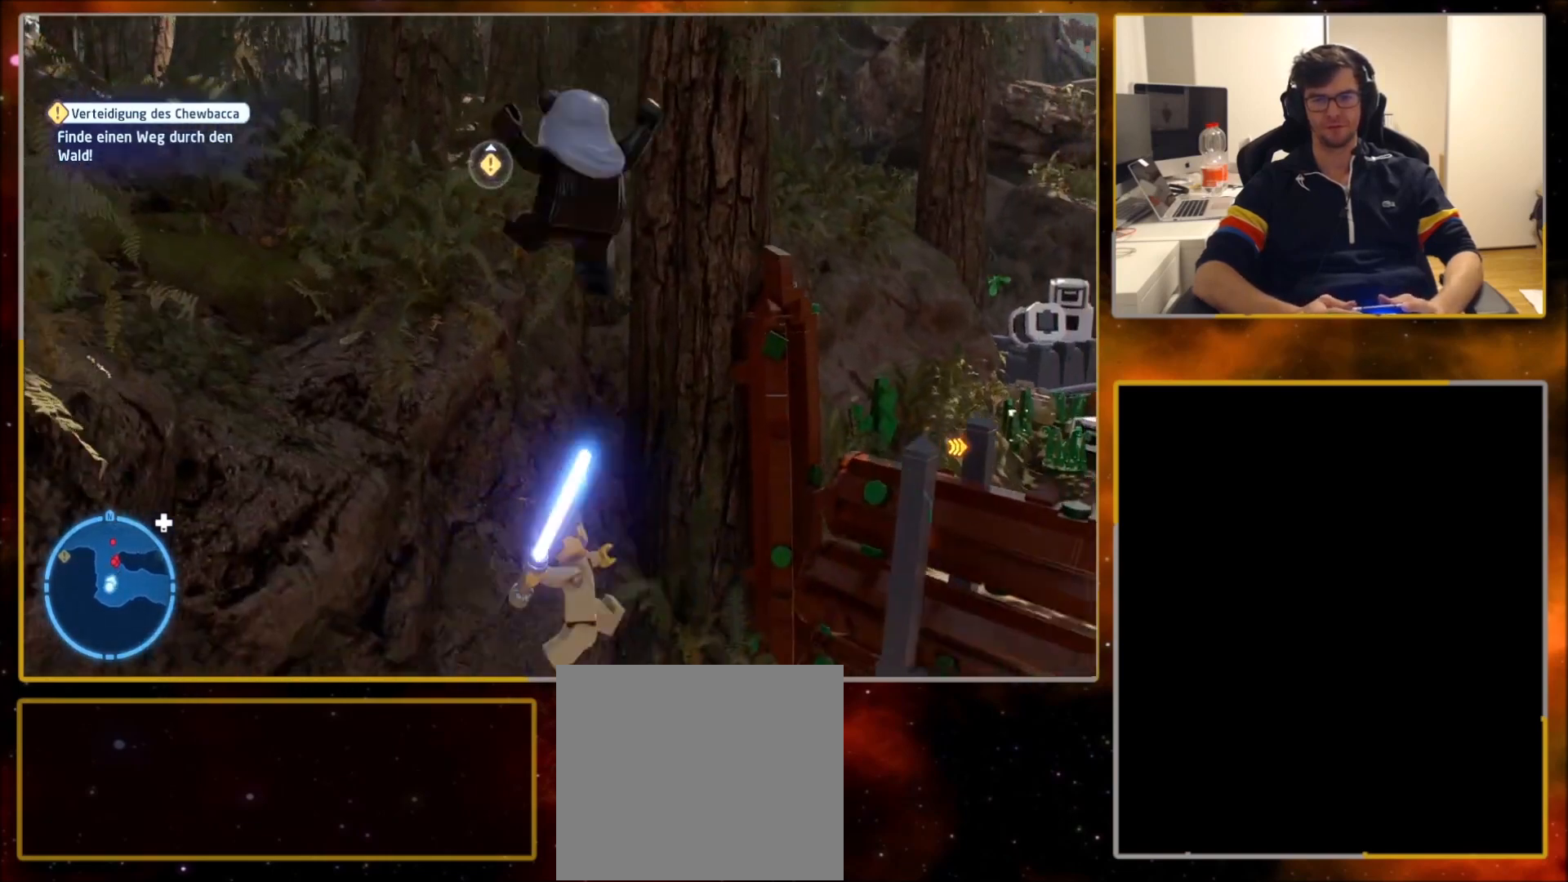
{"buttons": [], "left_stick": "up-left", "right_stick": "center", "events": [[167, "left_stick", "down-right"], [267, "CROSS", "down"], [300, "left_stick", "down-left"], [367, "left_stick", "left"], [400, "CROSS", "up"], [467, "left_stick", "up-left"]]}
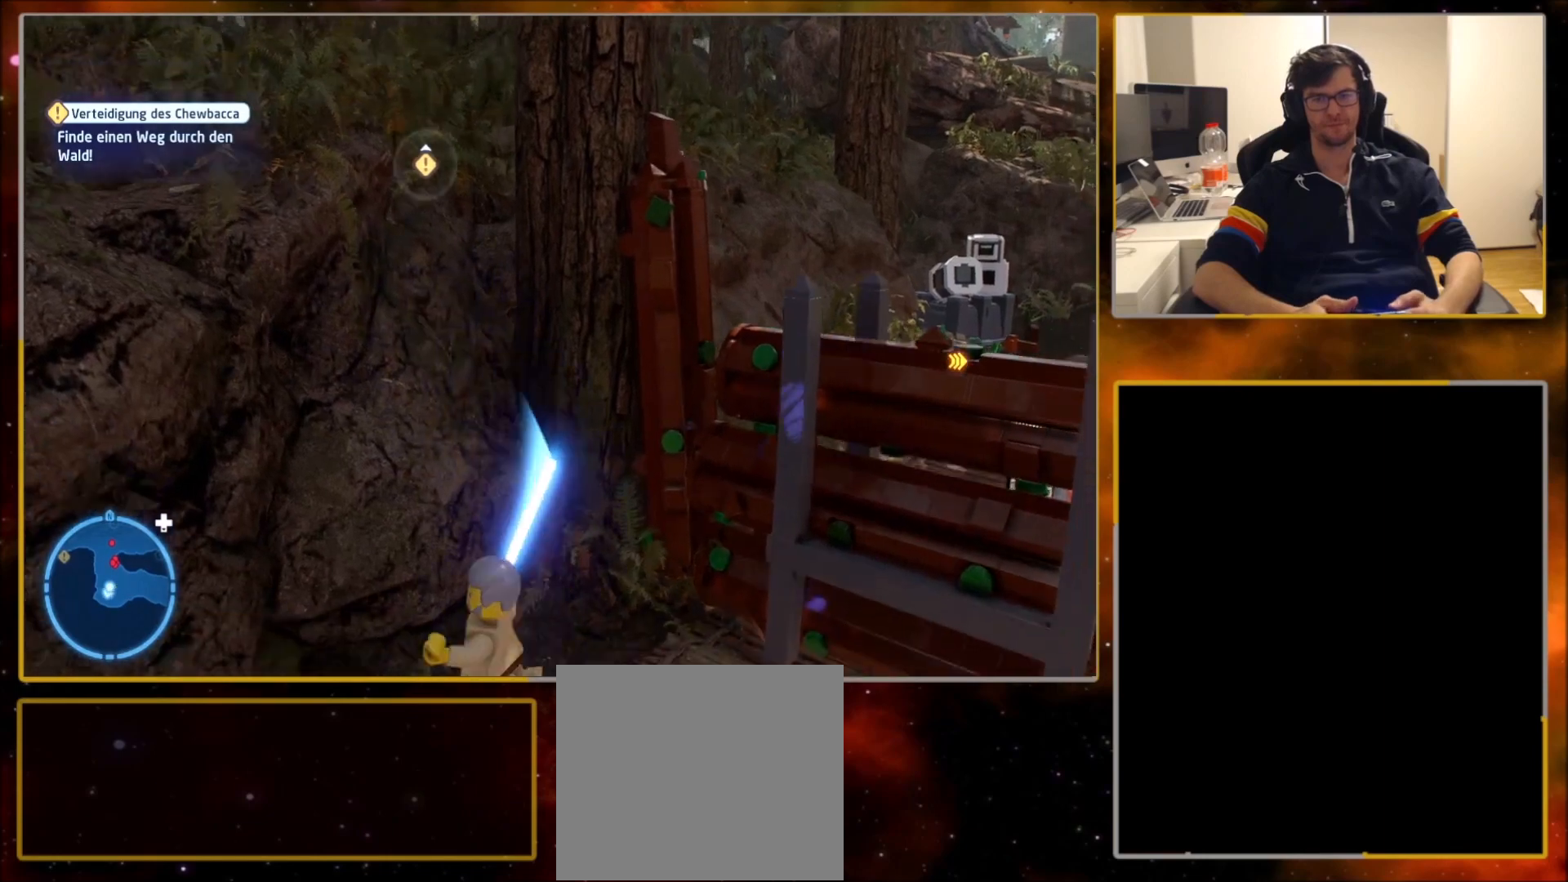
{"buttons": [], "left_stick": "down", "right_stick": "center", "events": [[100, "left_stick", "up"], [433, "left_stick", "right"], [500, "left_stick", "down"]]}
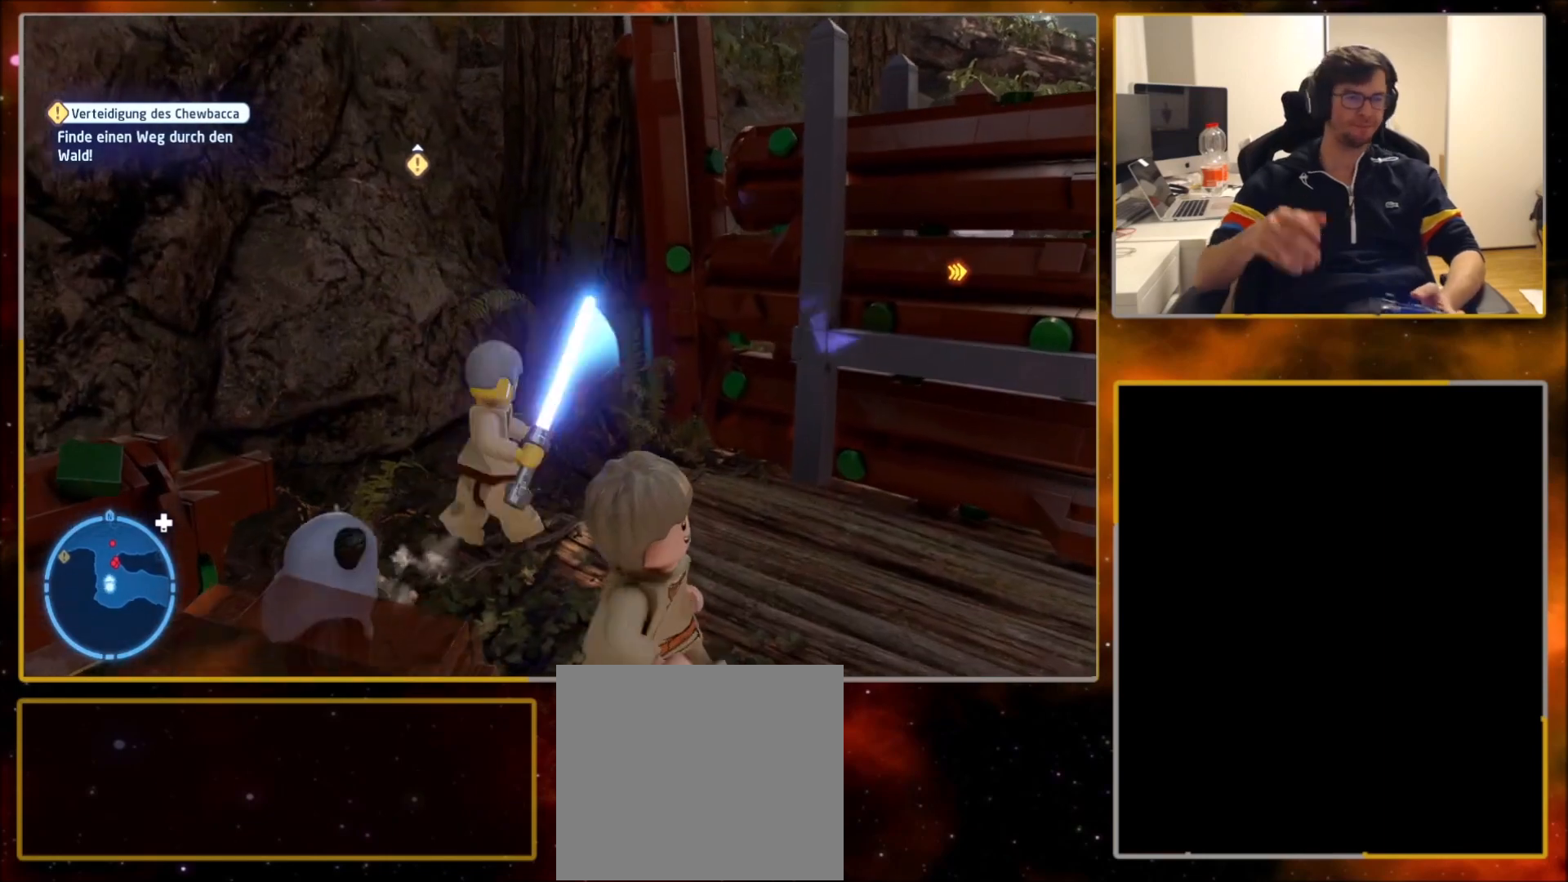
{"buttons": [], "left_stick": "center", "right_stick": "center", "events": [[33, "left_stick", "down-left"], [234, "left_stick", "center"]]}
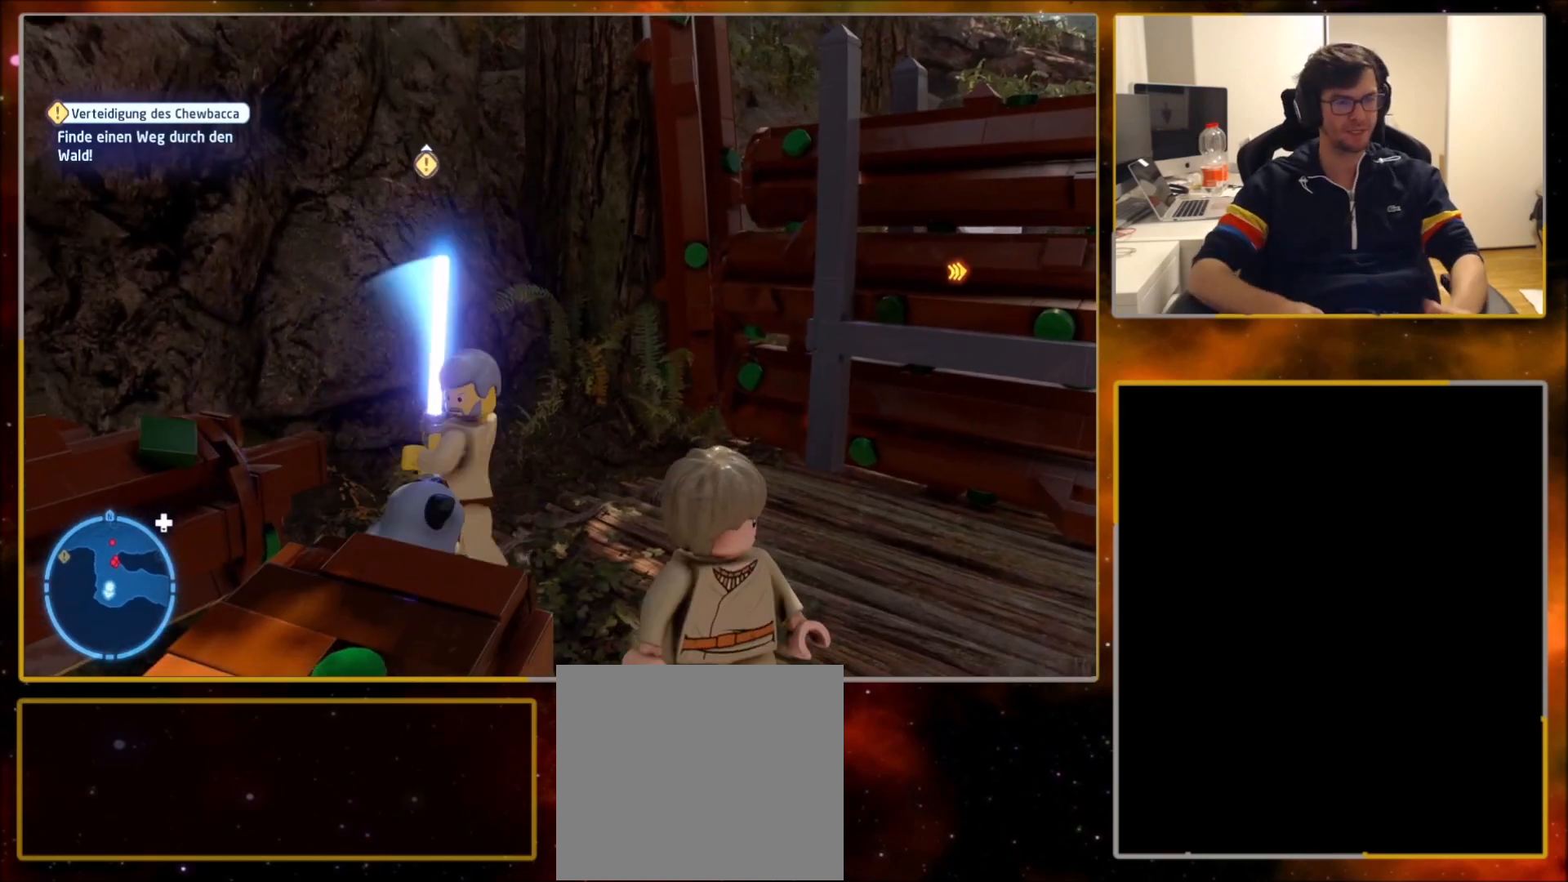
{"buttons": [], "left_stick": "center", "right_stick": "center", "events": []}
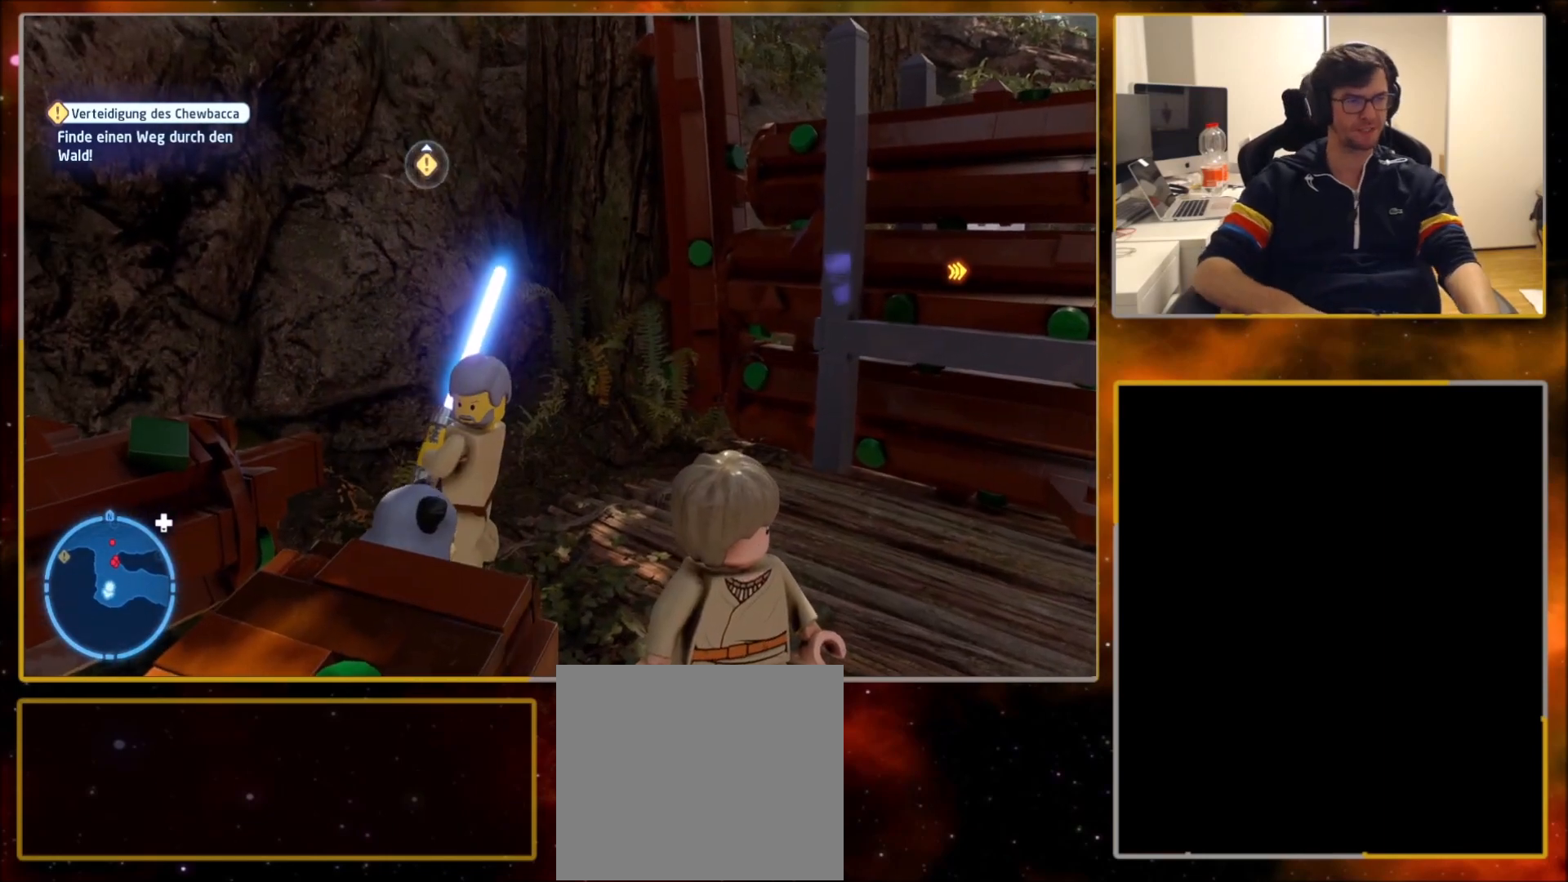
{"buttons": [], "left_stick": "center", "right_stick": "center", "events": []}